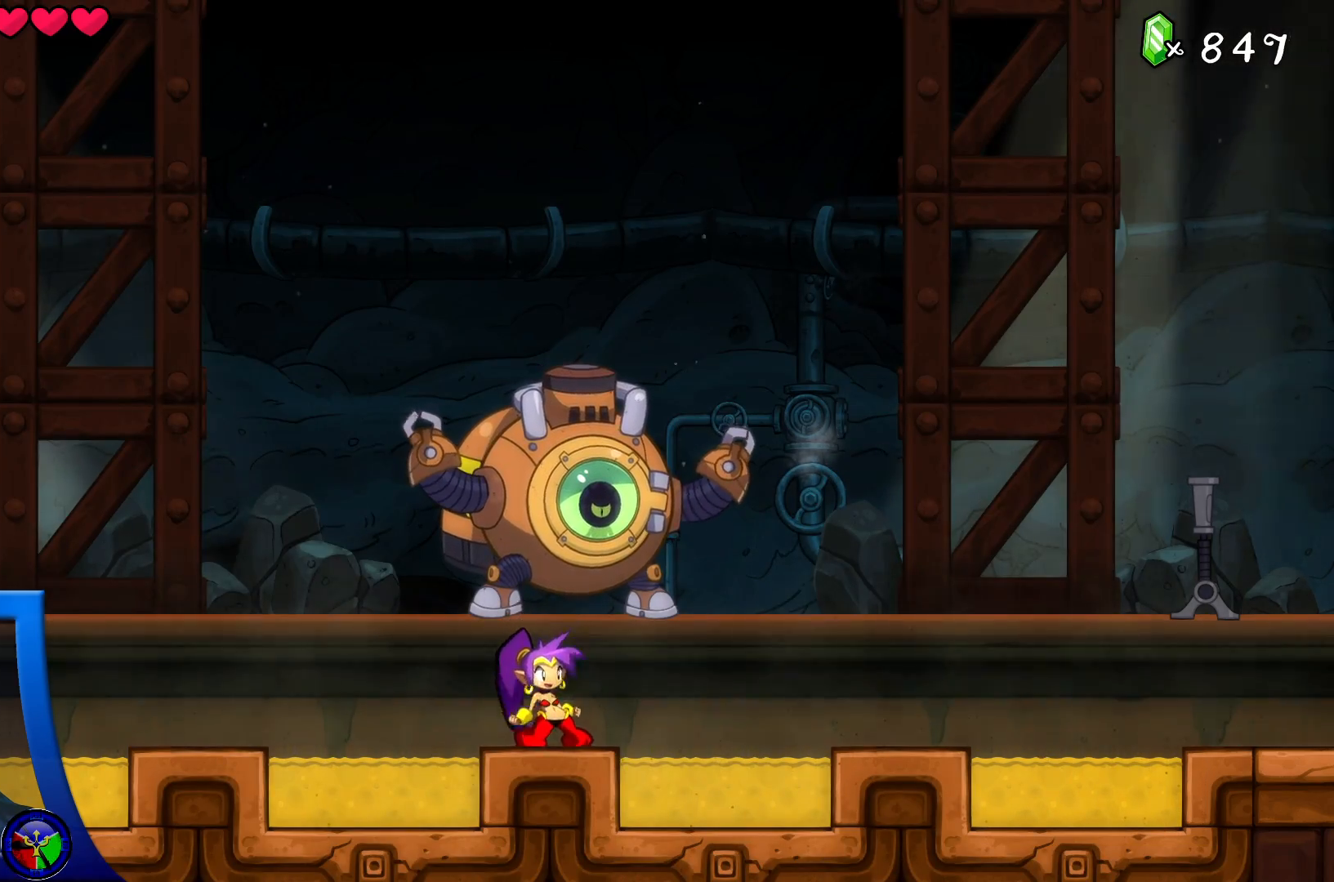
Gameplay with a controller (Xbox layout); each line is a JSON object with the inputs held at the frame after it. "events" lists button and stick changes between this image and that frame as [ms after this image, input, new state], when the widget could be followed in between. Not read: L3 R3.
{"buttons": [], "left_stick": "center", "right_stick": "center", "events": [[17, "A", "down"], [117, "X", "down"], [167, "A", "up"], [233, "X", "up"], [350, "X", "down"], [433, "X", "up"]]}
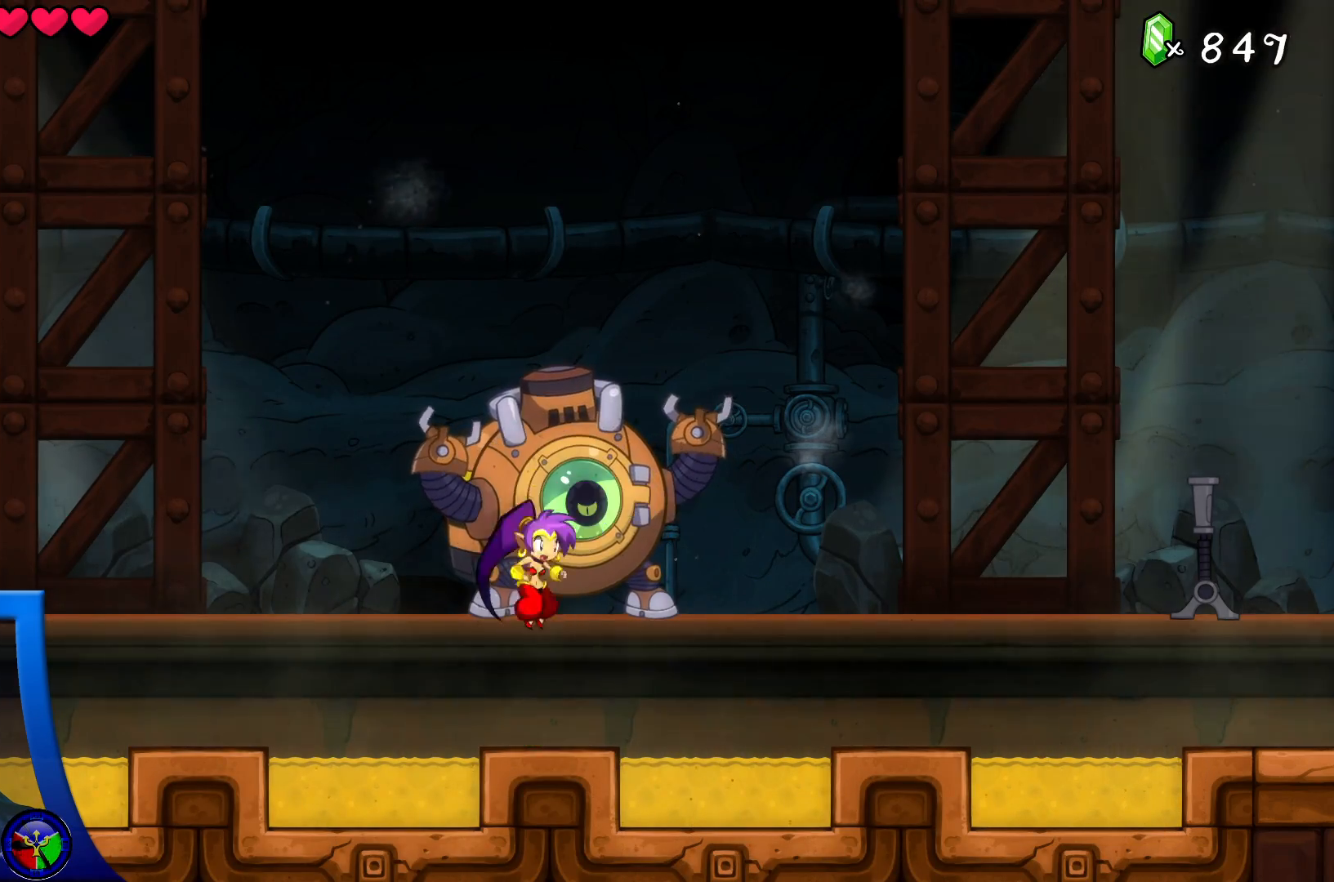
{"buttons": ["A"], "left_stick": "center", "right_stick": "center", "events": [[17, "X", "down"], [150, "X", "up"], [450, "A", "down"]]}
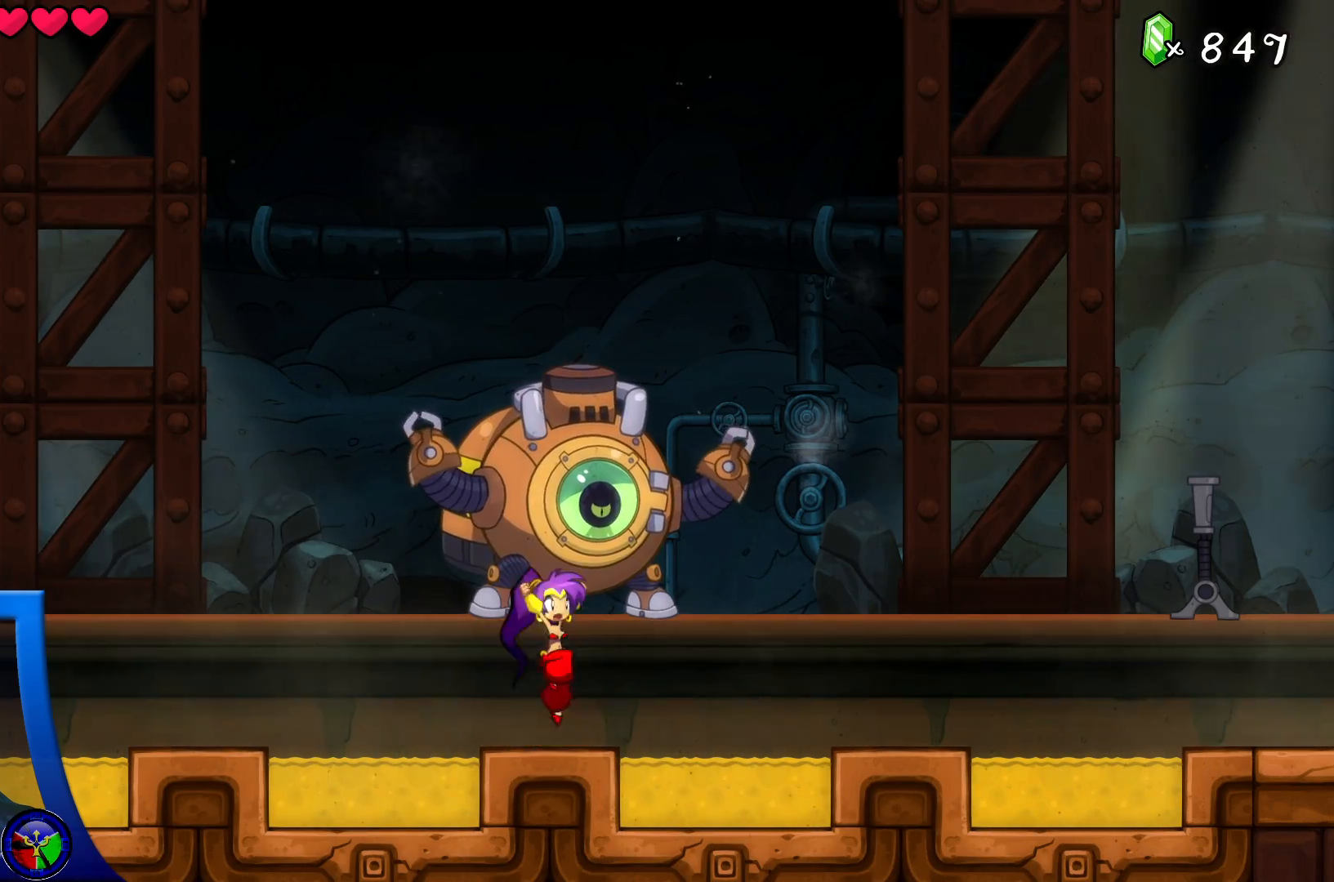
{"buttons": [], "left_stick": "center", "right_stick": "center", "events": [[17, "X", "down"], [67, "A", "up"], [283, "X", "up"], [350, "X", "down"], [467, "X", "up"]]}
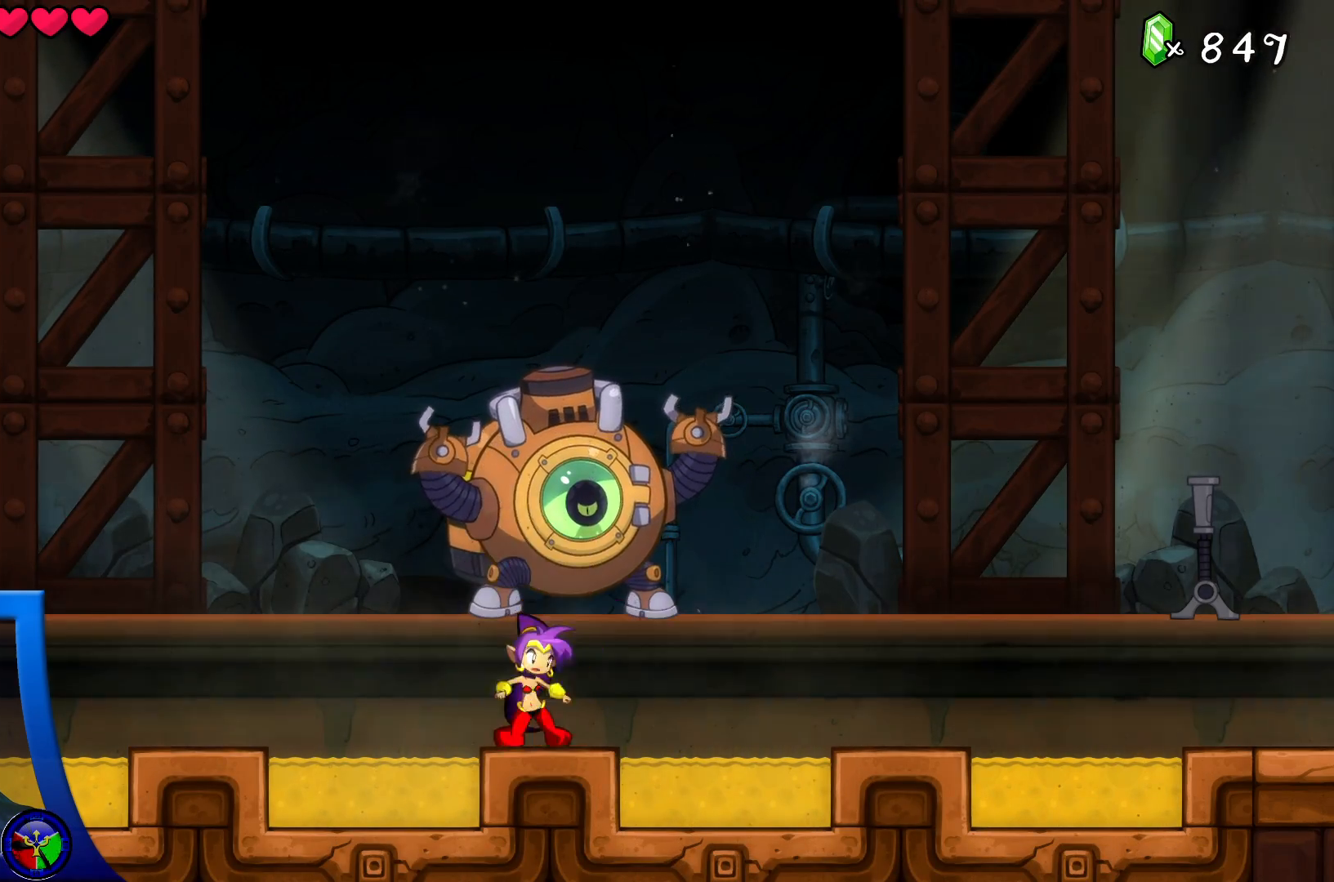
{"buttons": ["DPAD_LEFT"], "left_stick": "center", "right_stick": "center", "events": [[283, "DPAD_LEFT", "down"]]}
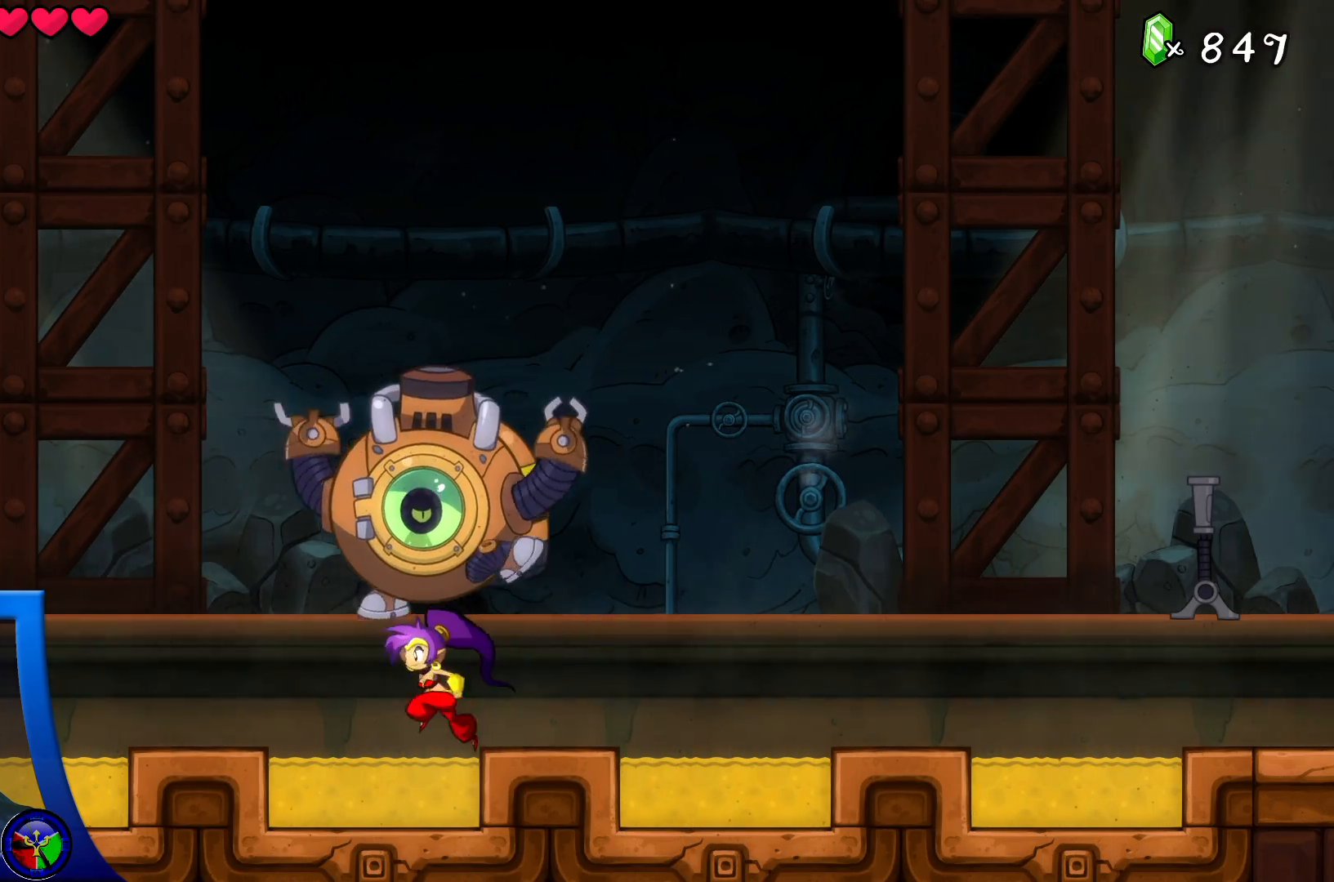
{"buttons": [], "left_stick": "center", "right_stick": "center", "events": [[467, "DPAD_LEFT", "up"]]}
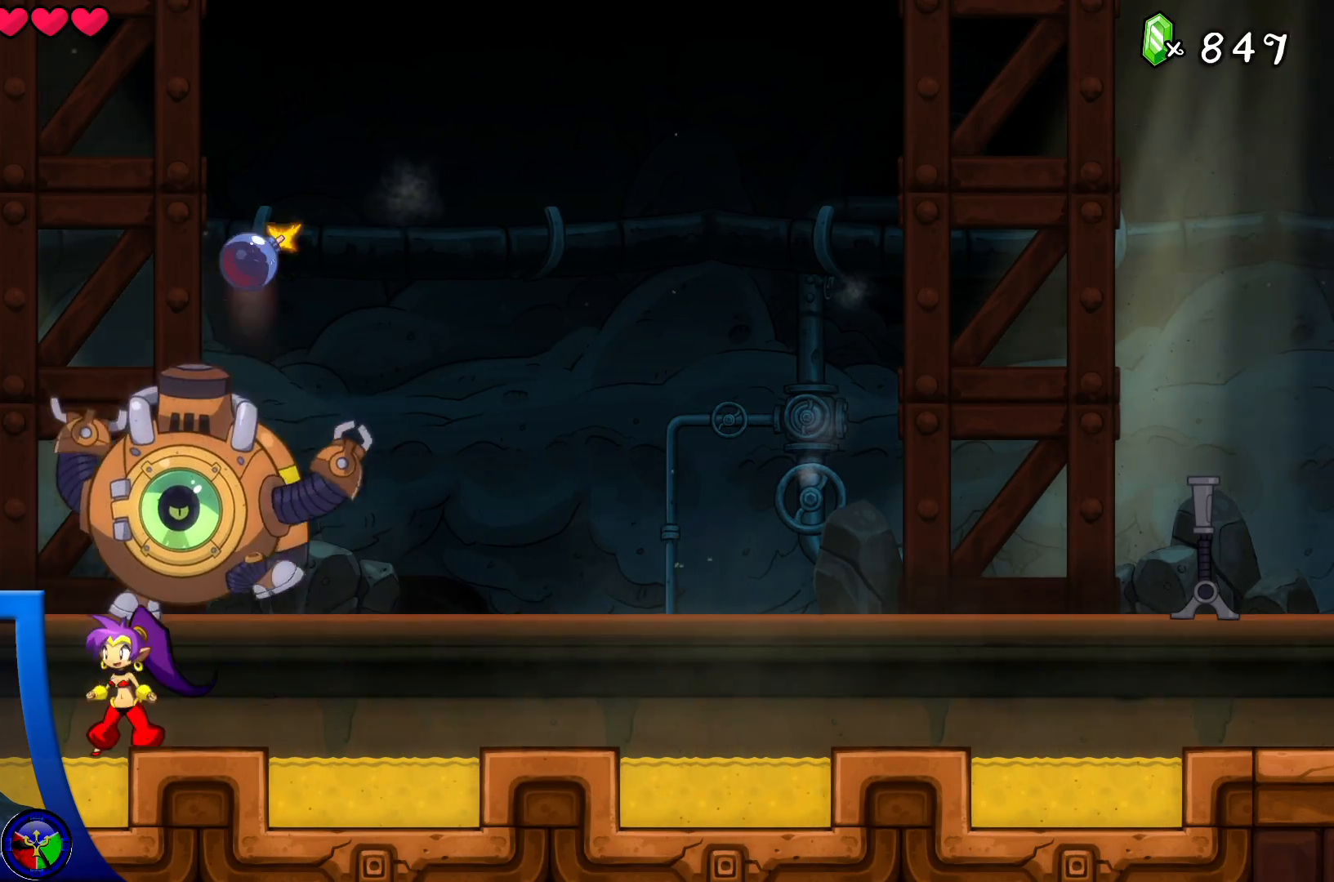
{"buttons": ["DPAD_RIGHT"], "left_stick": "center", "right_stick": "center", "events": [[50, "DPAD_RIGHT", "down"]]}
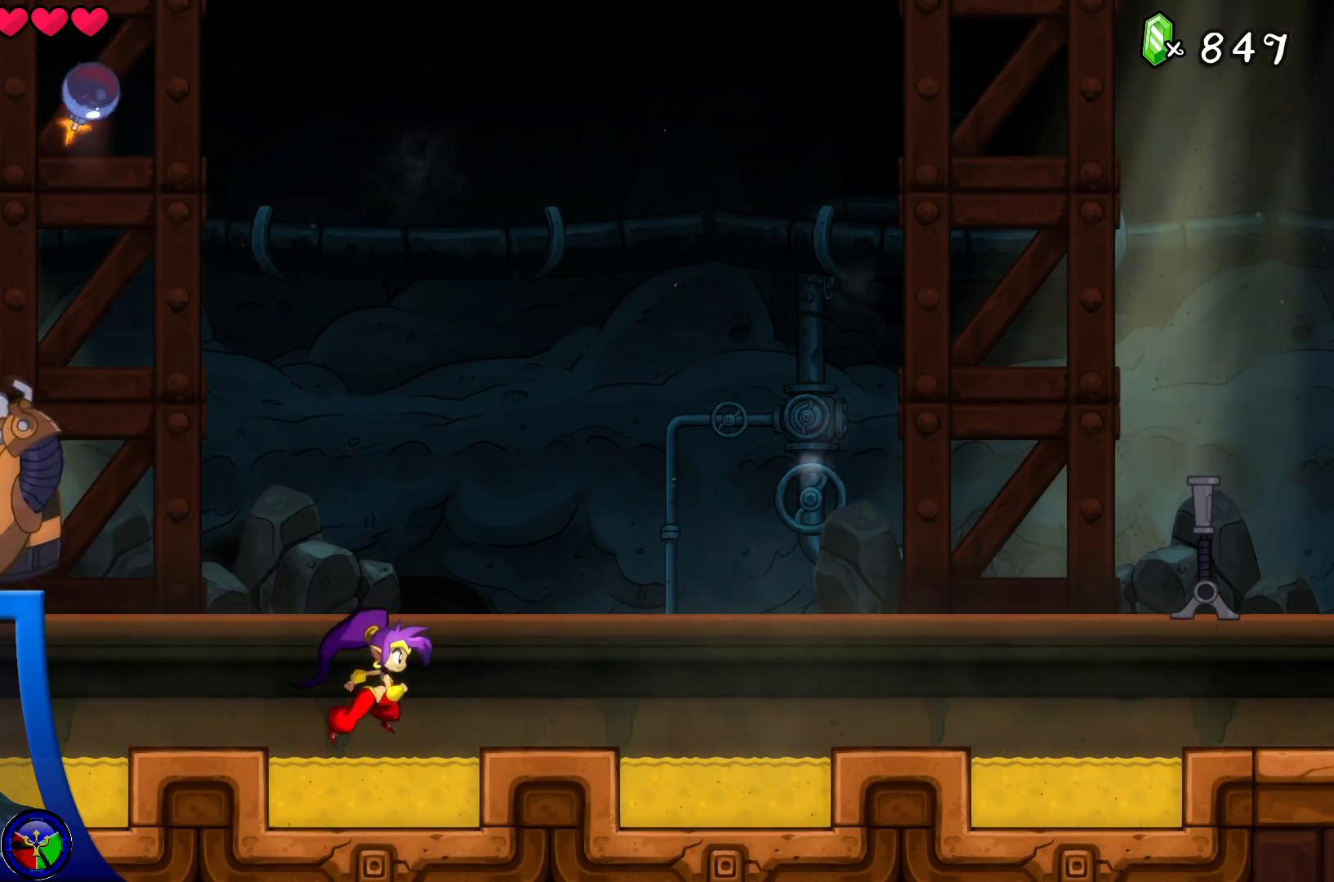
{"buttons": ["DPAD_RIGHT"], "left_stick": "center", "right_stick": "center", "events": [[267, "A", "down"], [283, "A", "up"]]}
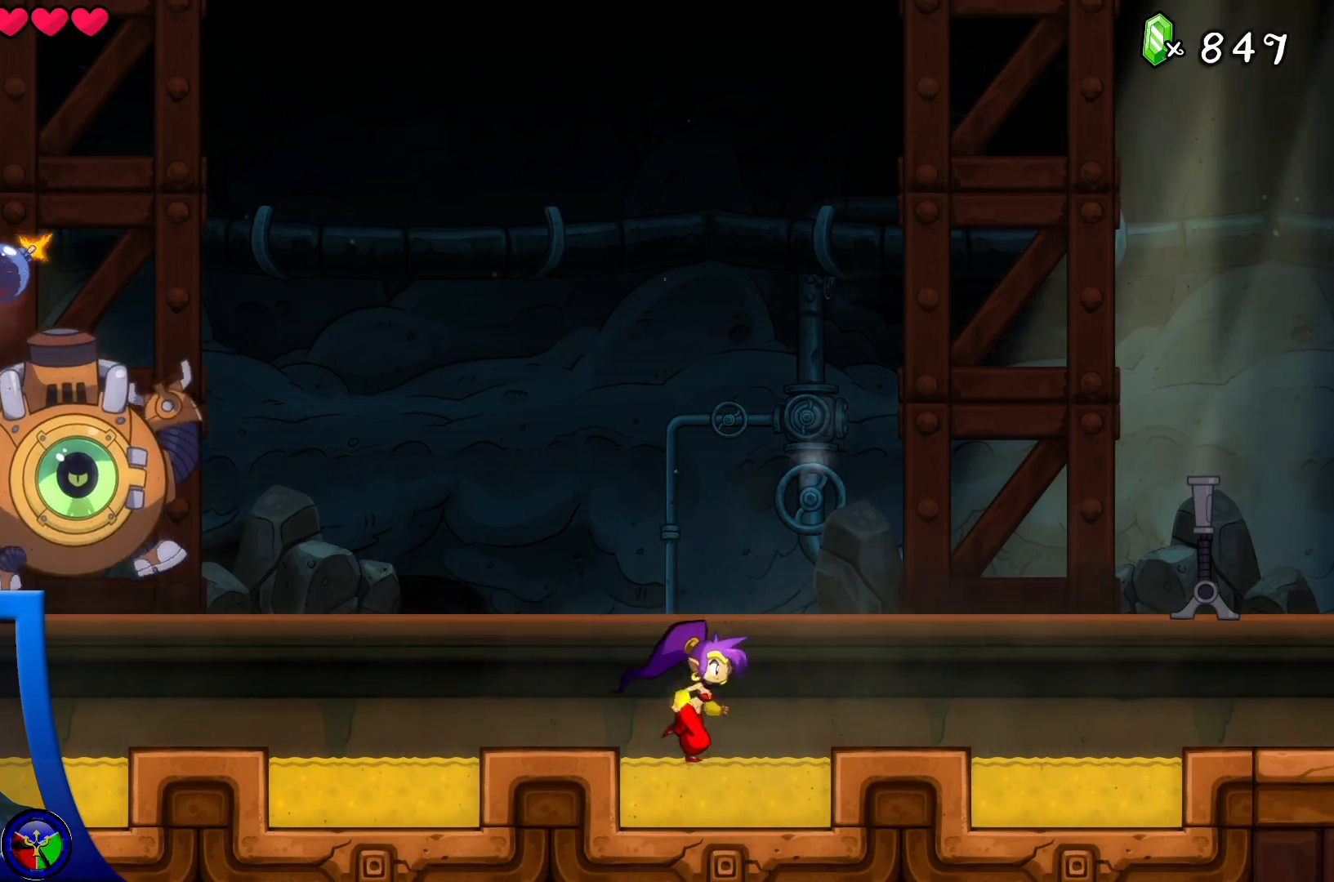
{"buttons": ["DPAD_RIGHT"], "left_stick": "center", "right_stick": "center", "events": []}
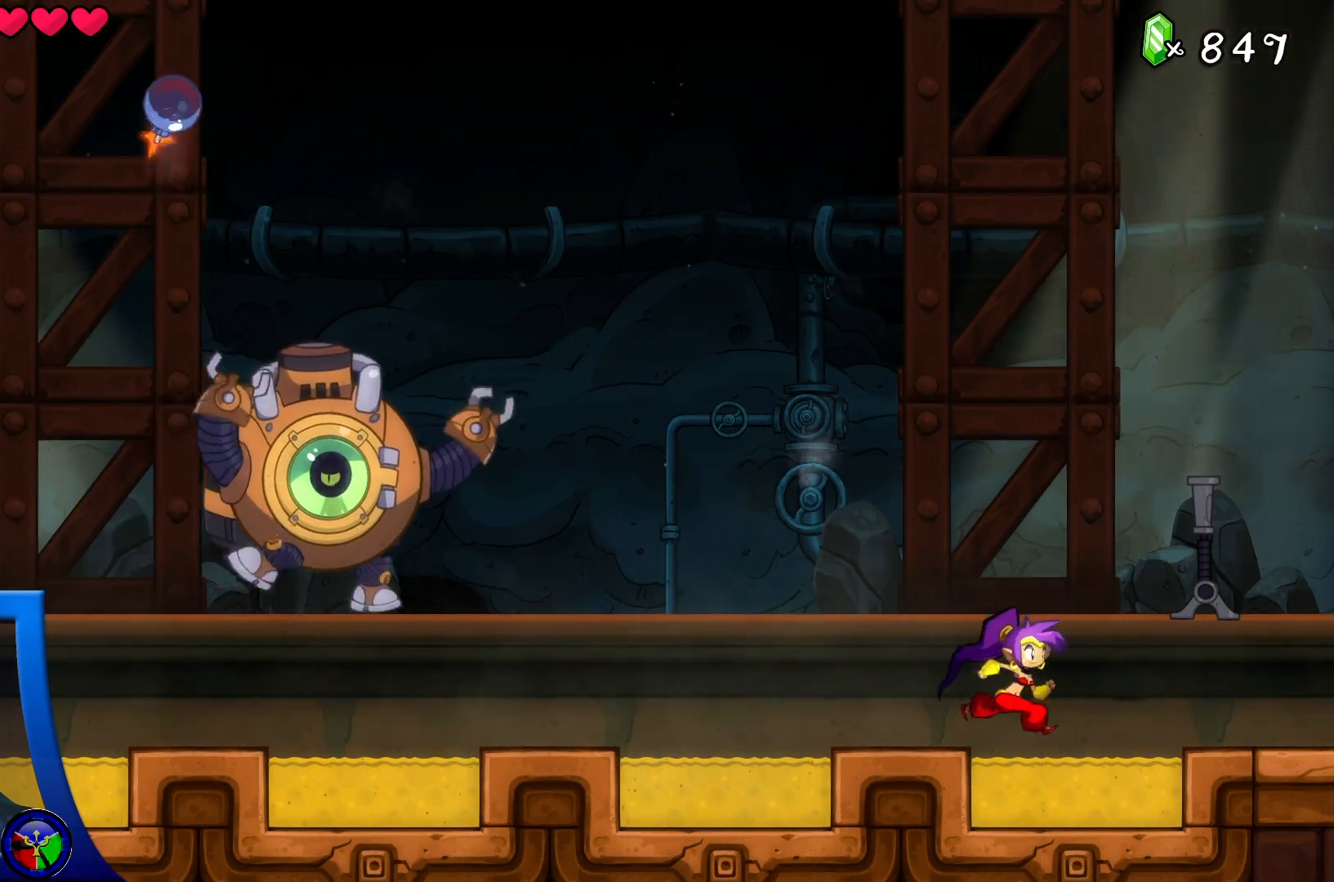
{"buttons": ["DPAD_LEFT"], "left_stick": "center", "right_stick": "center", "events": [[150, "DPAD_RIGHT", "up"], [483, "DPAD_LEFT", "down"]]}
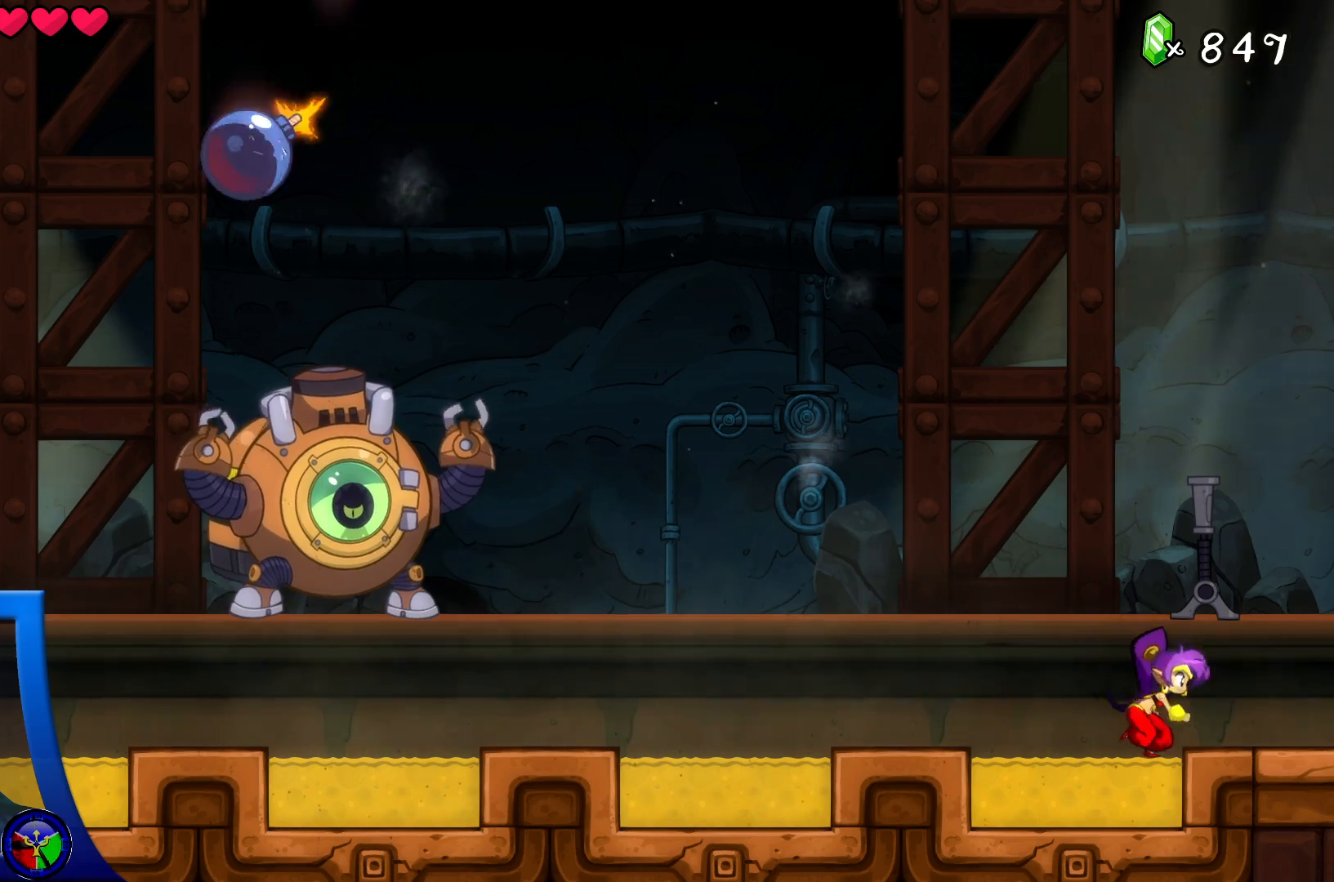
{"buttons": [], "left_stick": "center", "right_stick": "center", "events": [[117, "DPAD_LEFT", "up"]]}
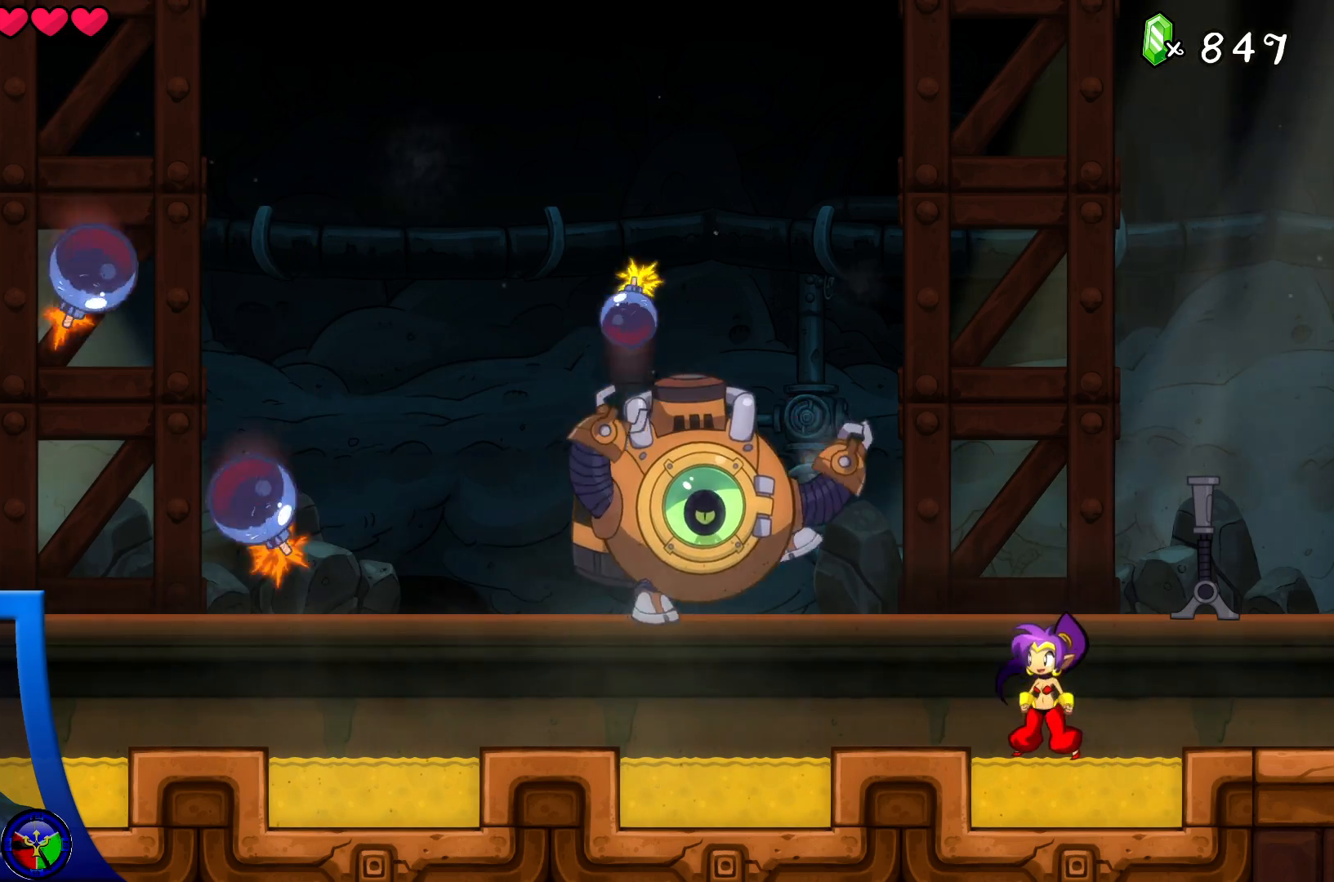
{"buttons": ["DPAD_DOWN"], "left_stick": "center", "right_stick": "center", "events": [[467, "DPAD_DOWN", "down"]]}
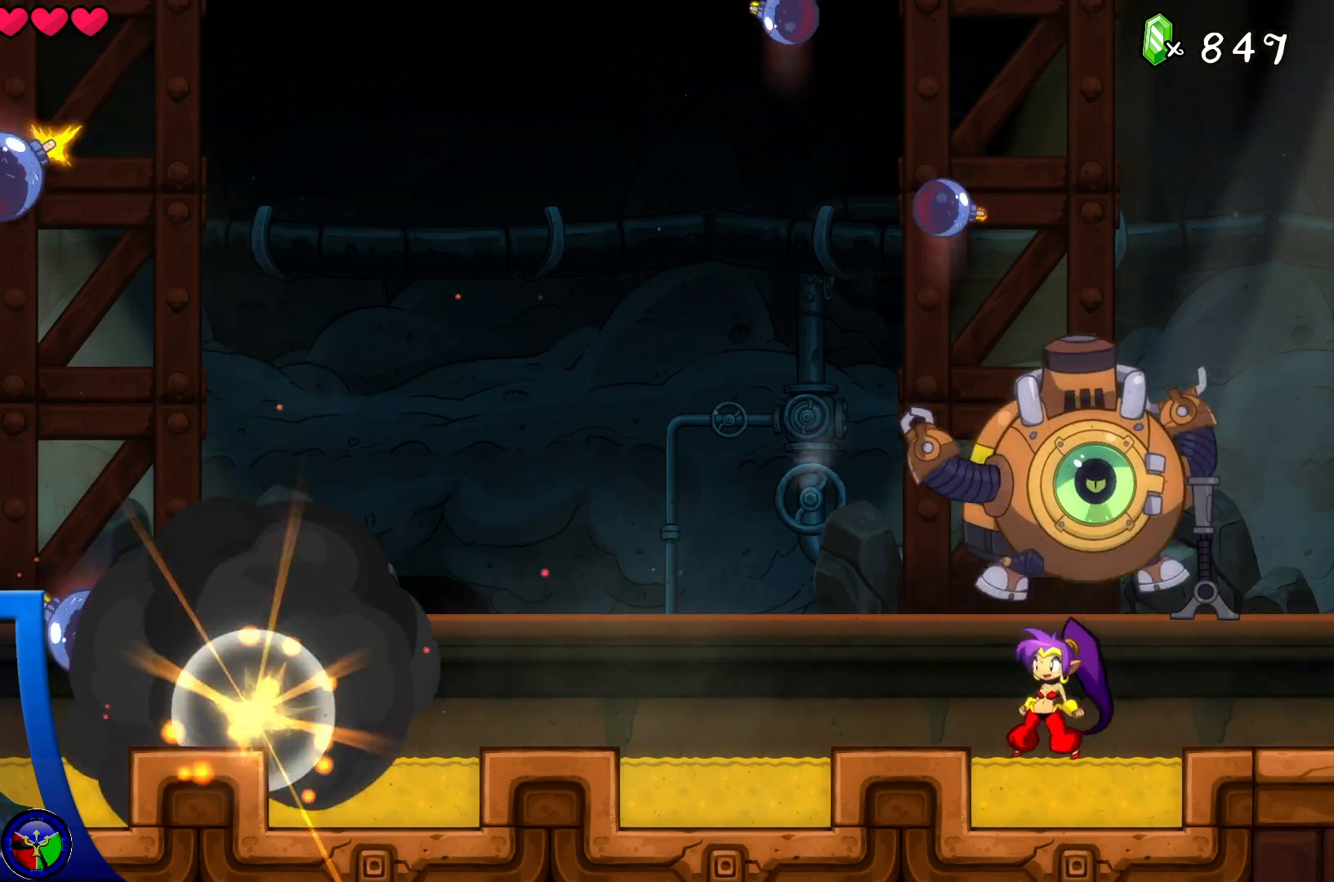
{"buttons": [], "left_stick": "center", "right_stick": "center", "events": [[300, "DPAD_DOWN", "up"]]}
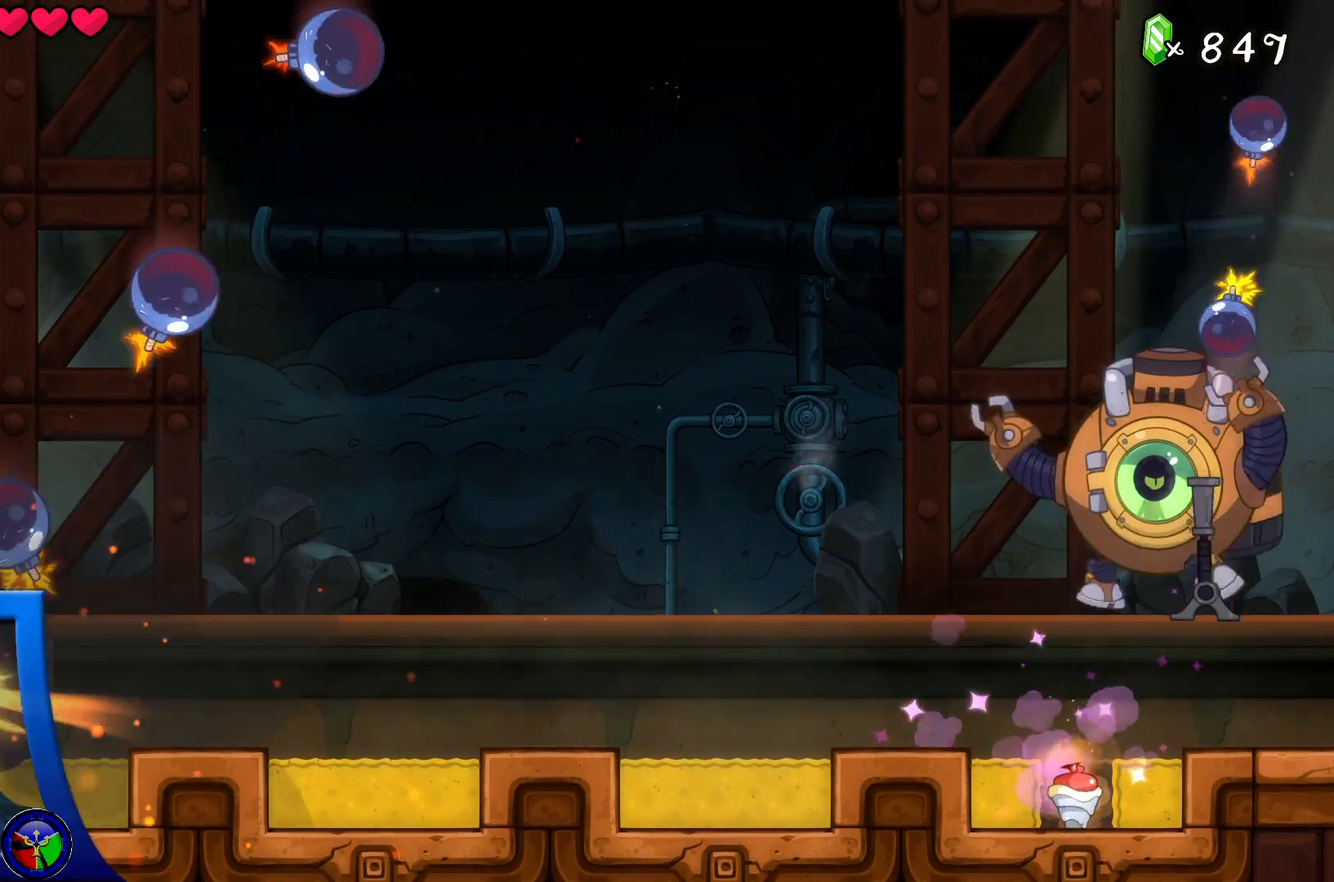
{"buttons": [], "left_stick": "center", "right_stick": "center", "events": [[17, "DPAD_LEFT", "down"], [450, "DPAD_LEFT", "up"]]}
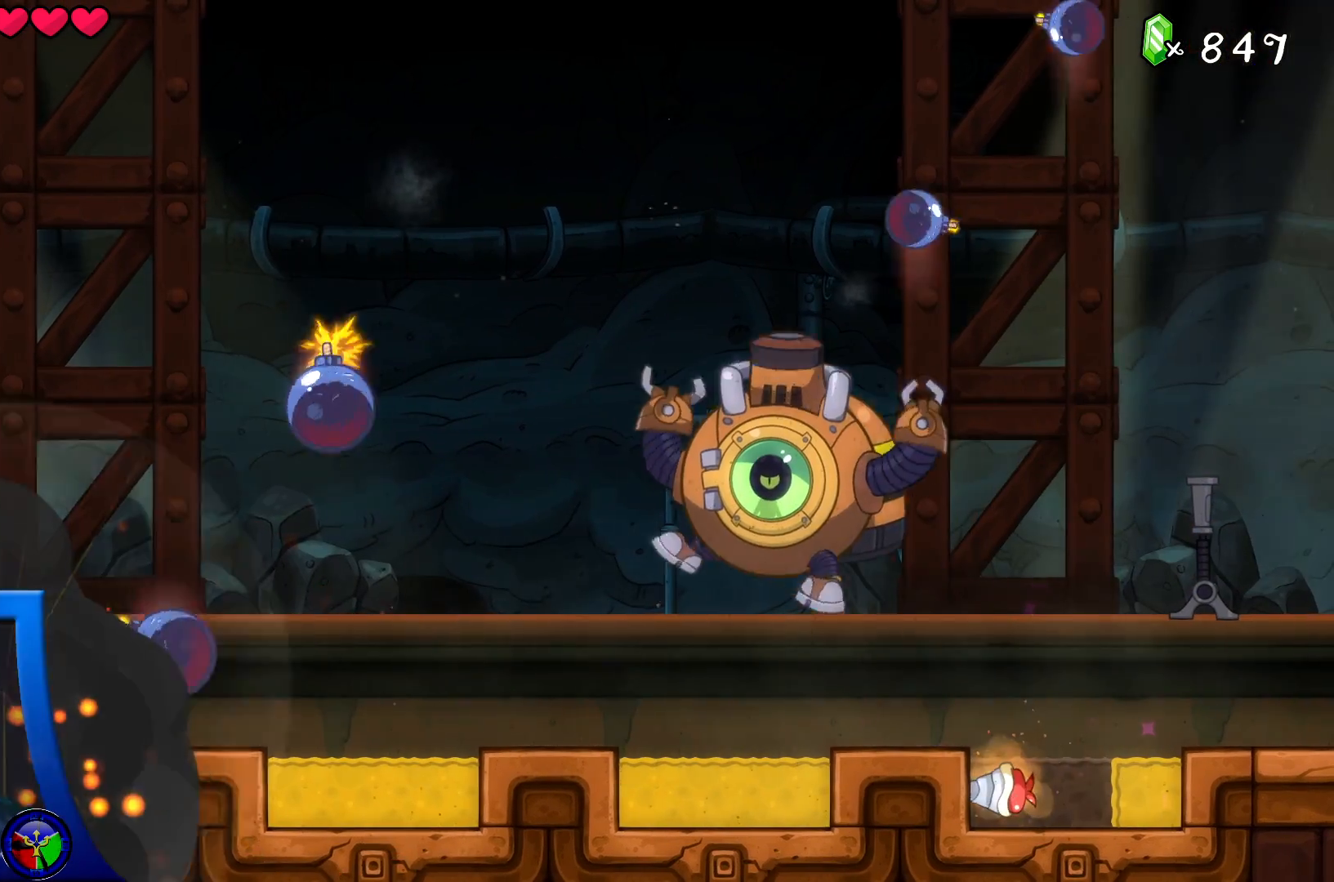
{"buttons": [], "left_stick": "center", "right_stick": "center", "events": []}
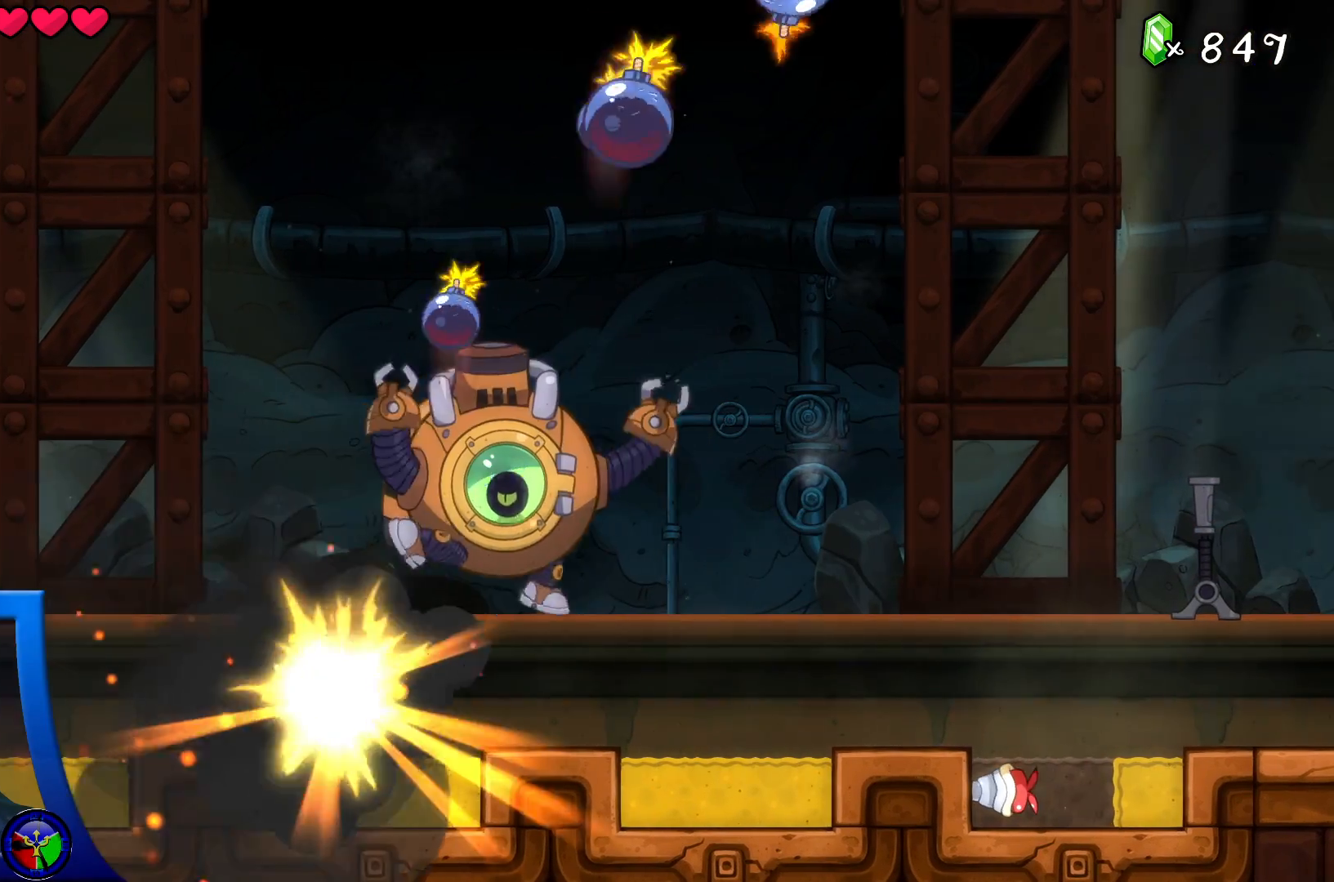
{"buttons": [], "left_stick": "center", "right_stick": "center", "events": []}
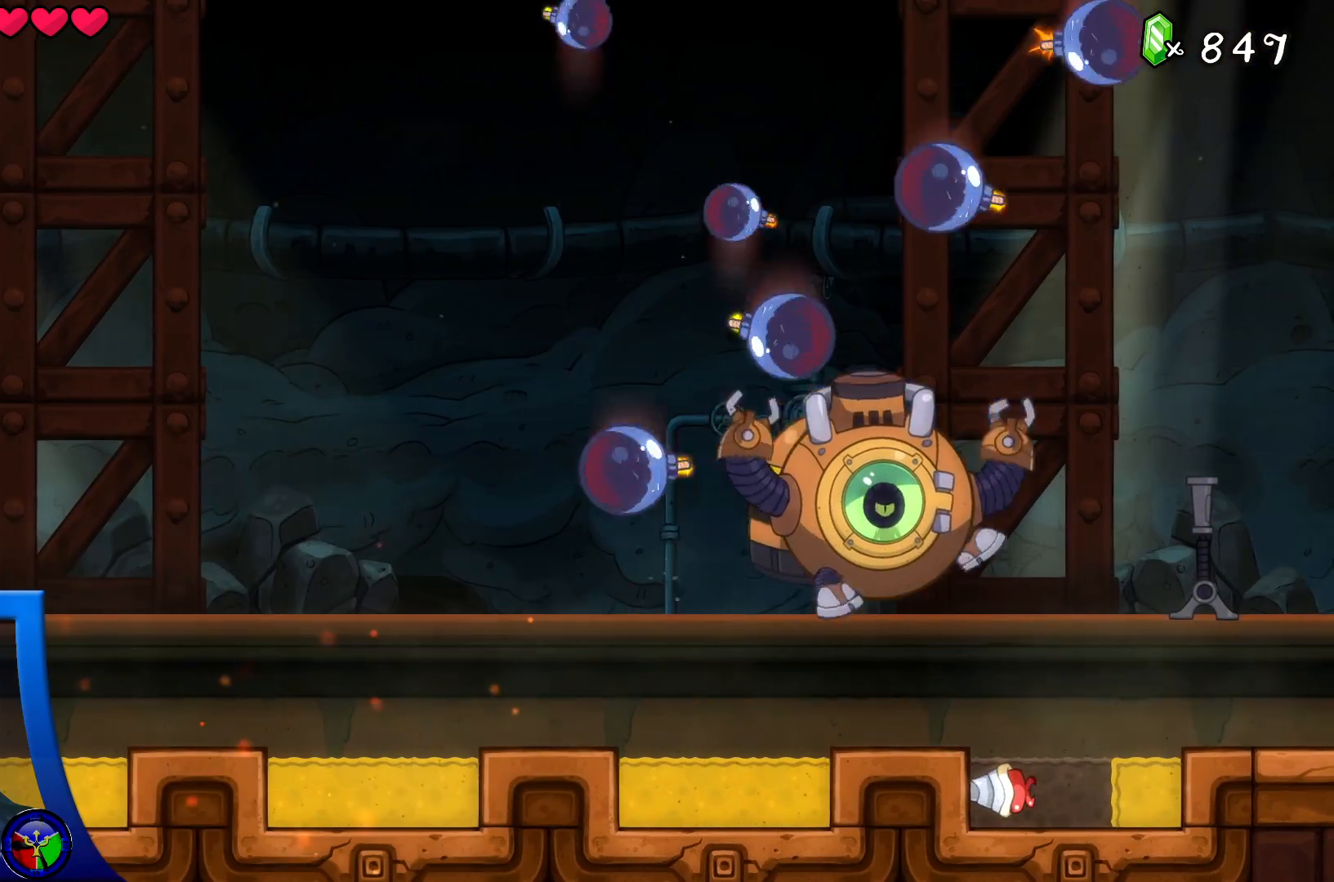
{"buttons": [], "left_stick": "center", "right_stick": "center", "events": []}
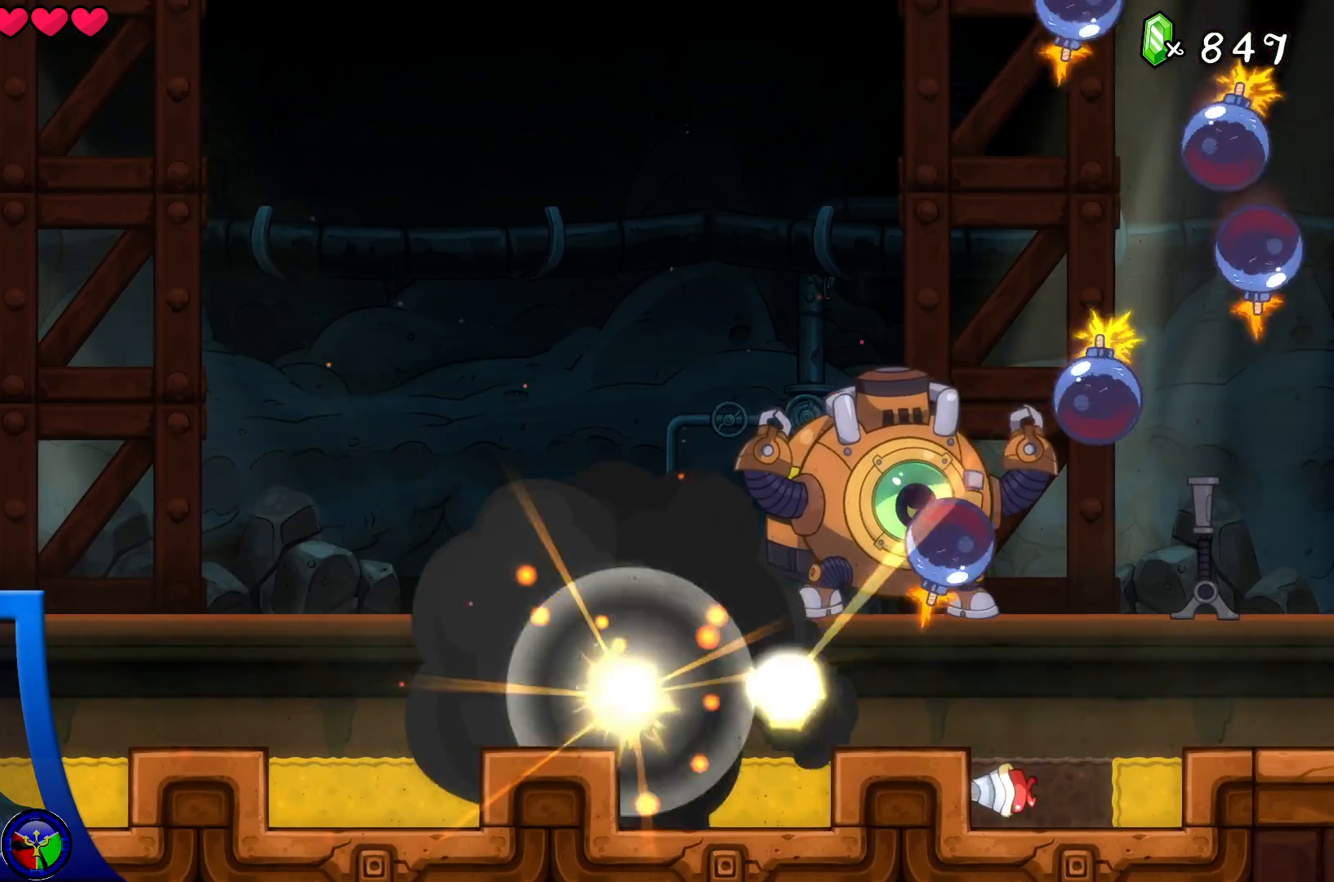
{"buttons": [], "left_stick": "center", "right_stick": "center", "events": []}
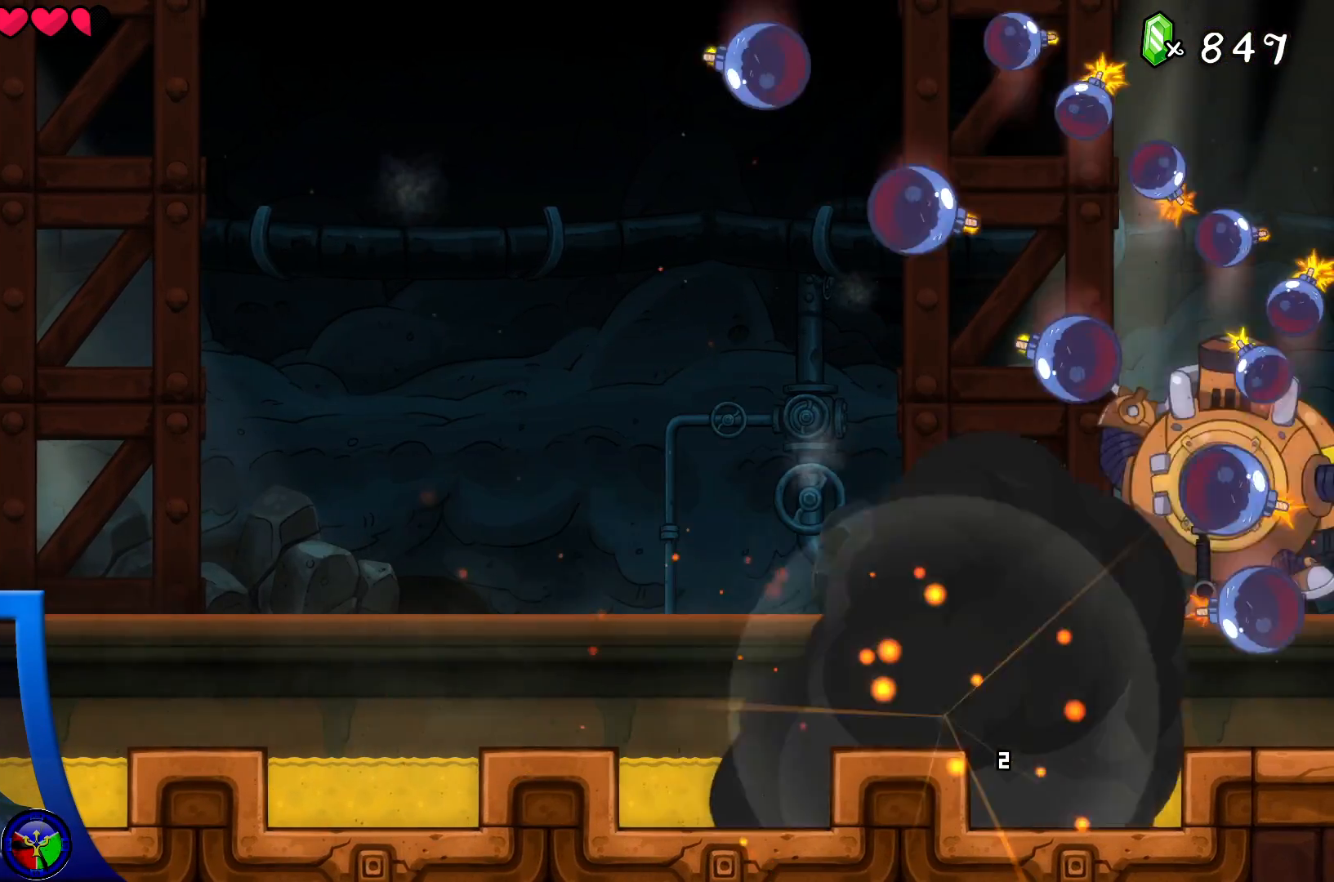
{"buttons": ["A", "DPAD_LEFT"], "left_stick": "center", "right_stick": "center", "events": [[150, "DPAD_LEFT", "down"], [183, "A", "down"]]}
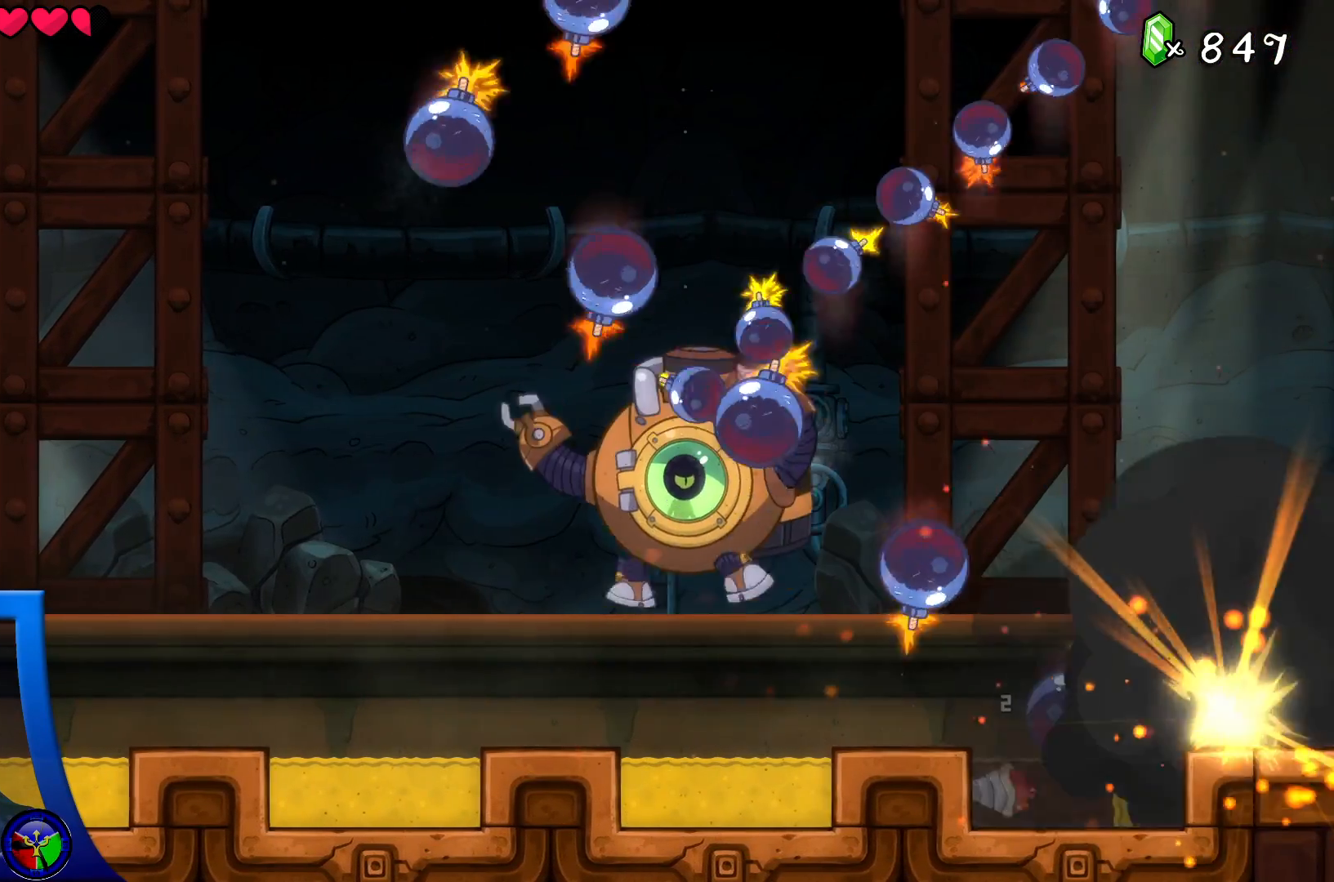
{"buttons": ["A", "DPAD_RIGHT"], "left_stick": "center", "right_stick": "center", "events": [[17, "A", "up"], [183, "DPAD_LEFT", "up"], [250, "DPAD_RIGHT", "down"], [317, "A", "down"]]}
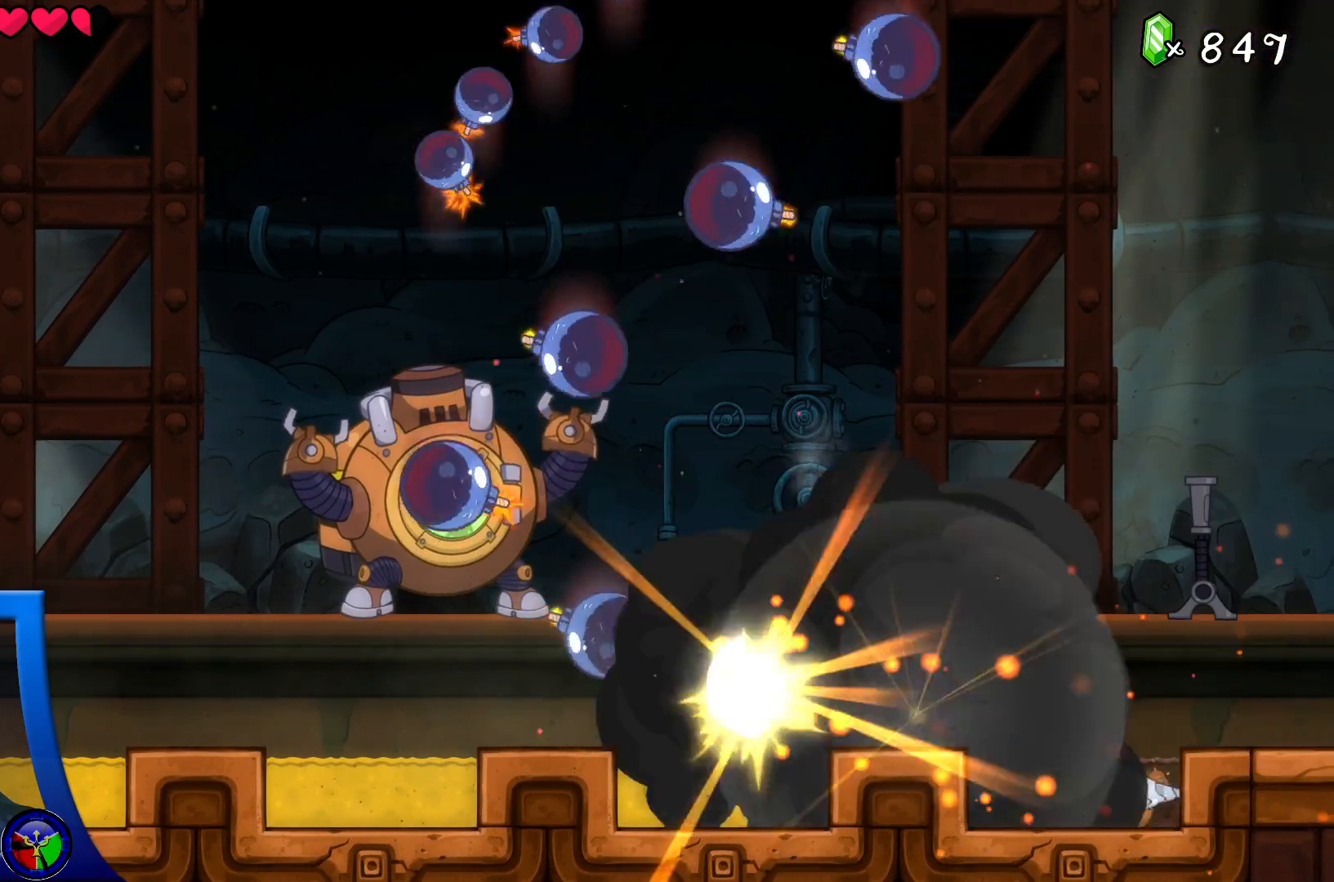
{"buttons": [], "left_stick": "center", "right_stick": "center", "events": [[133, "A", "up"], [367, "DPAD_RIGHT", "up"]]}
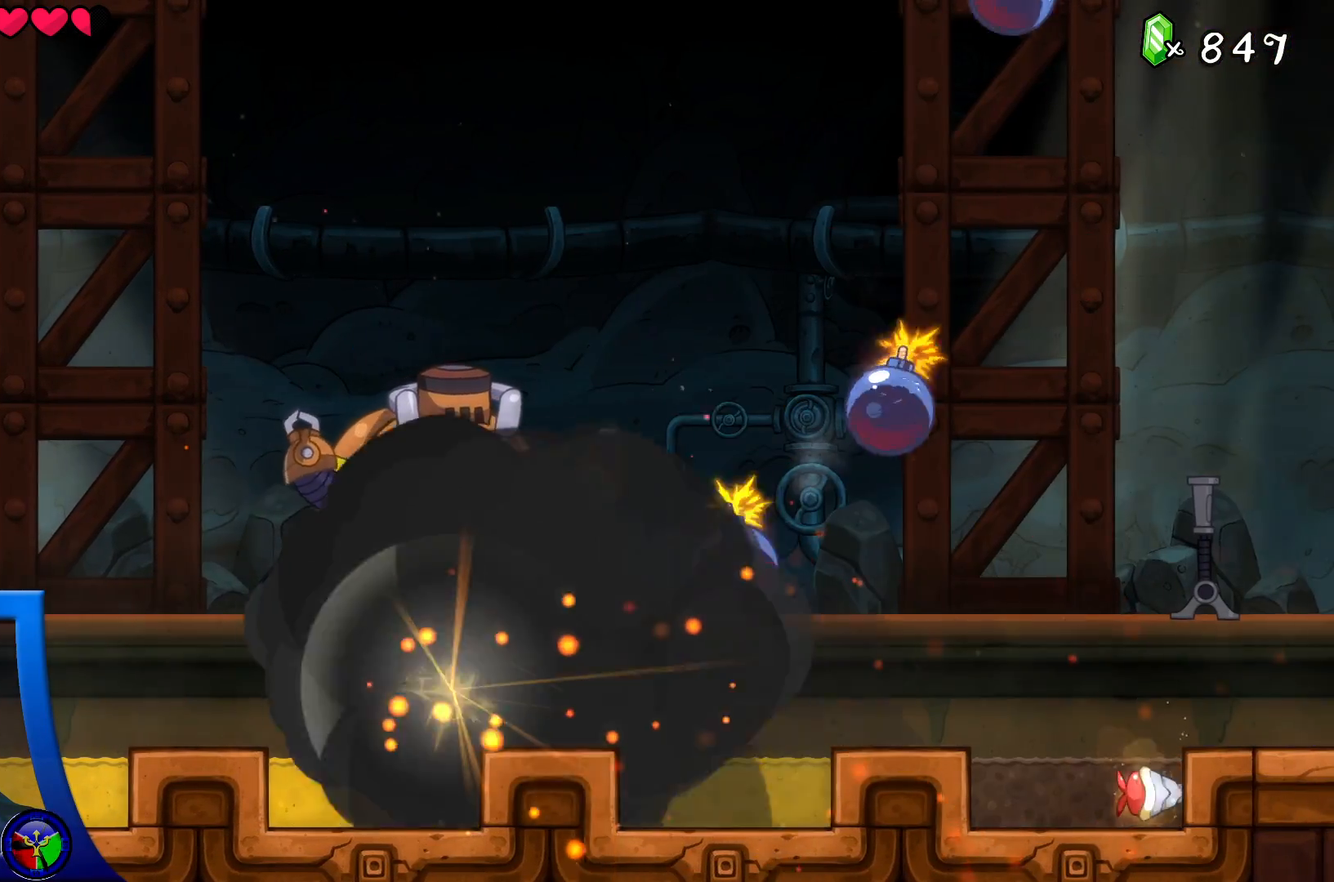
{"buttons": ["A", "DPAD_LEFT"], "left_stick": "center", "right_stick": "center", "events": [[283, "A", "down"], [283, "DPAD_LEFT", "down"]]}
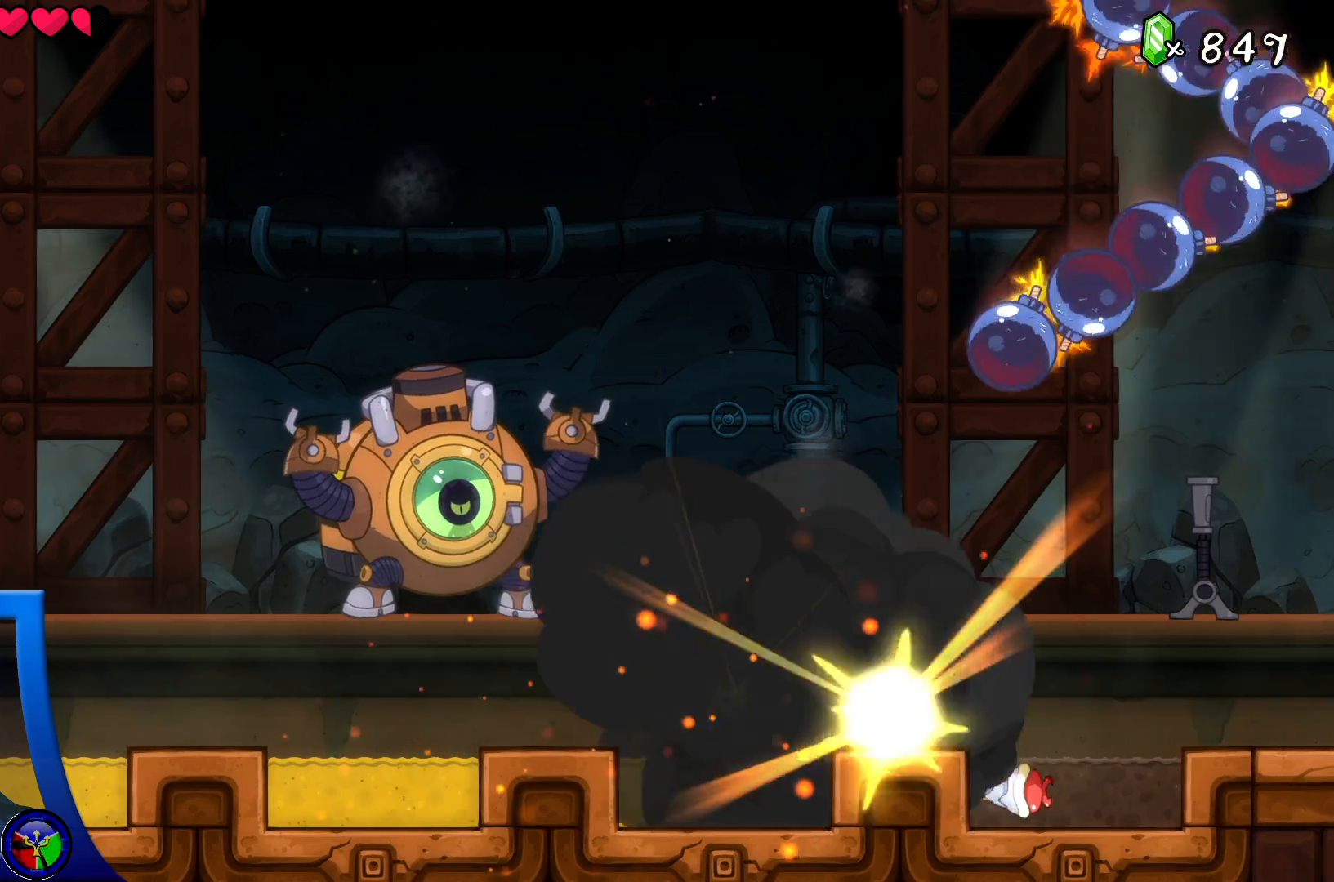
{"buttons": ["A", "DPAD_LEFT"], "left_stick": "center", "right_stick": "center", "events": [[217, "A", "up"], [283, "A", "down"]]}
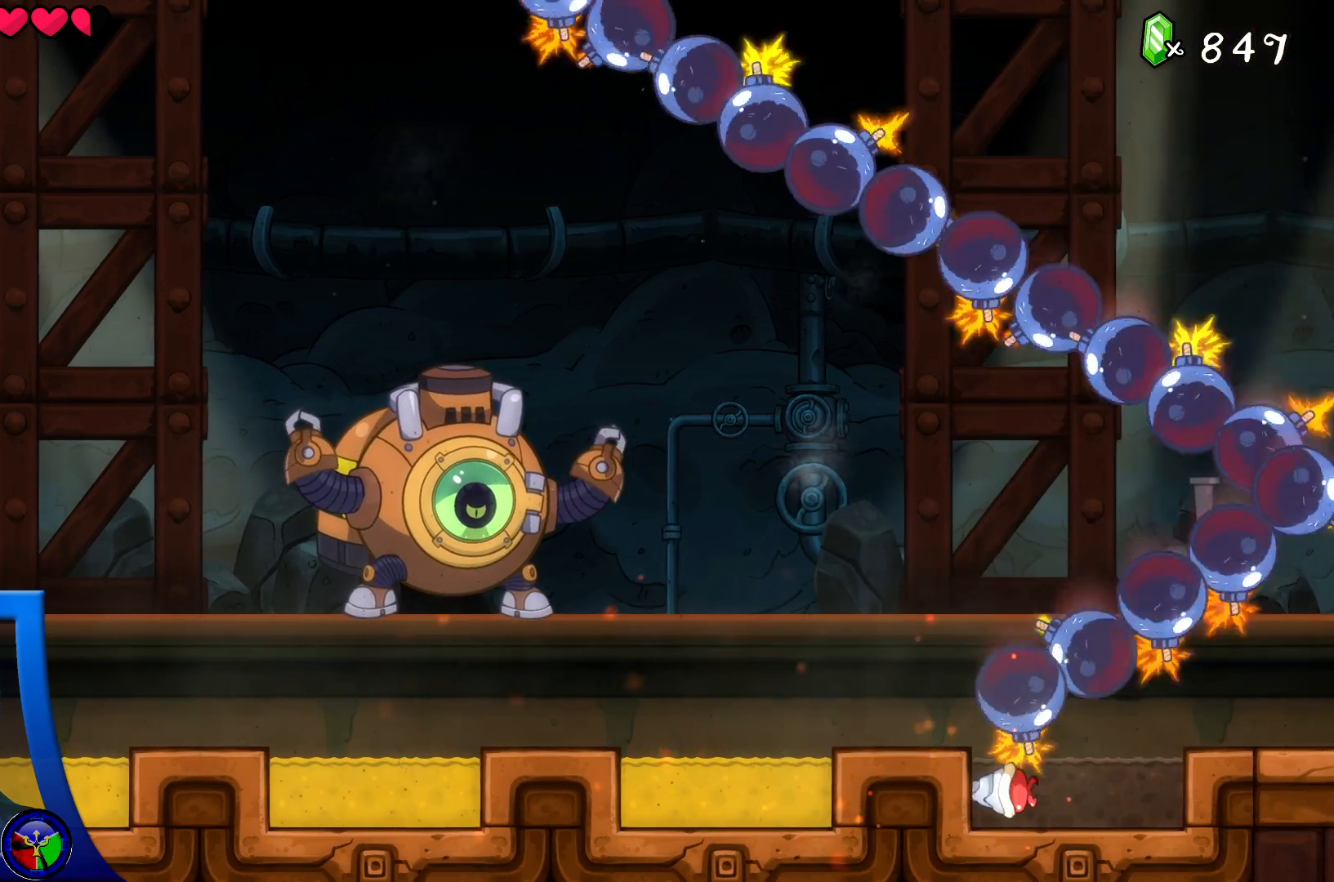
{"buttons": ["DPAD_UP"], "left_stick": "center", "right_stick": "center", "events": [[167, "A", "up"], [183, "DPAD_LEFT", "up"], [183, "DPAD_UP", "down"], [217, "DPAD_RIGHT", "down"], [233, "A", "down"], [367, "DPAD_RIGHT", "up"], [467, "A", "up"]]}
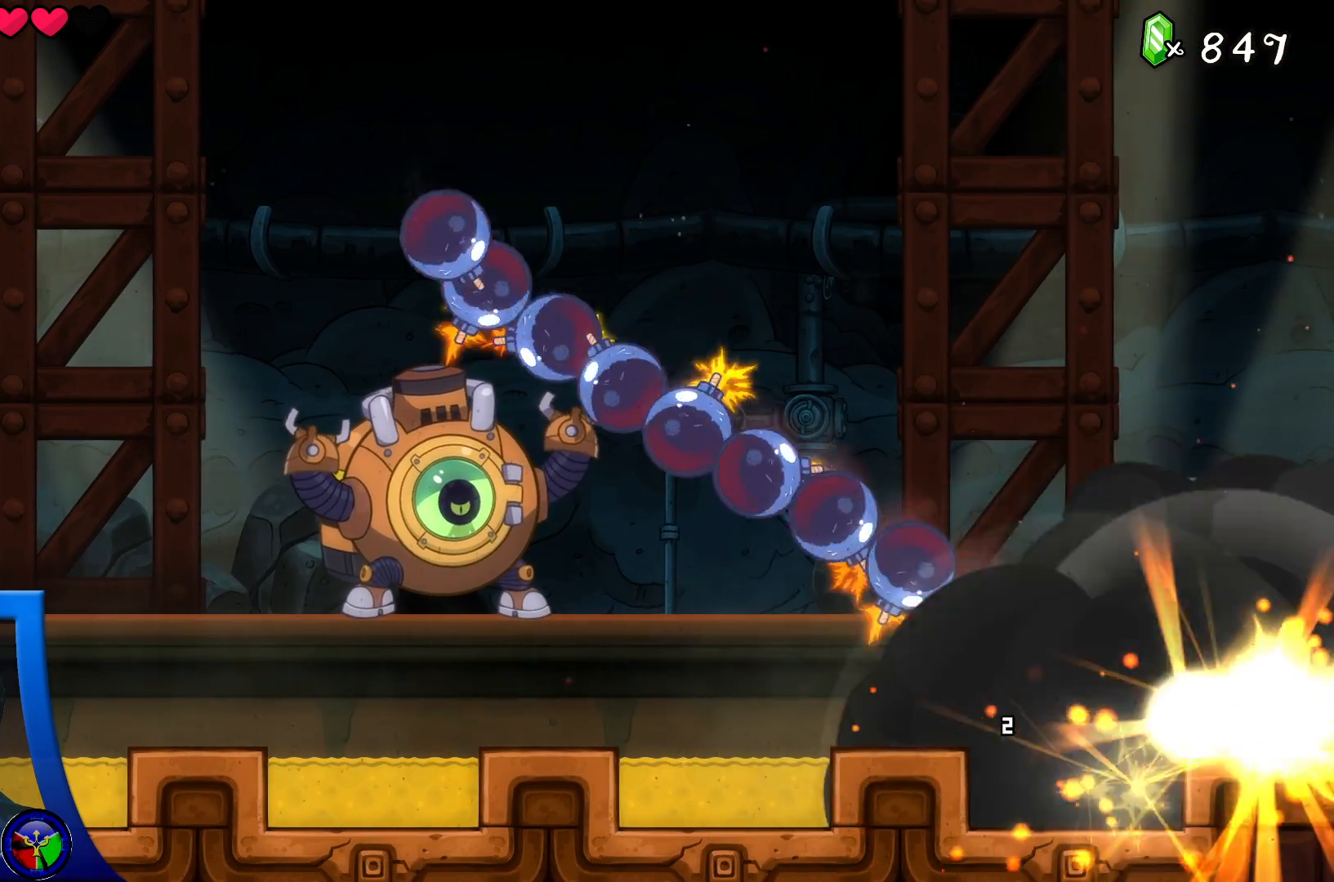
{"buttons": ["A", "DPAD_LEFT"], "left_stick": "center", "right_stick": "center", "events": [[17, "DPAD_LEFT", "down"], [233, "DPAD_UP", "up"], [367, "A", "down"]]}
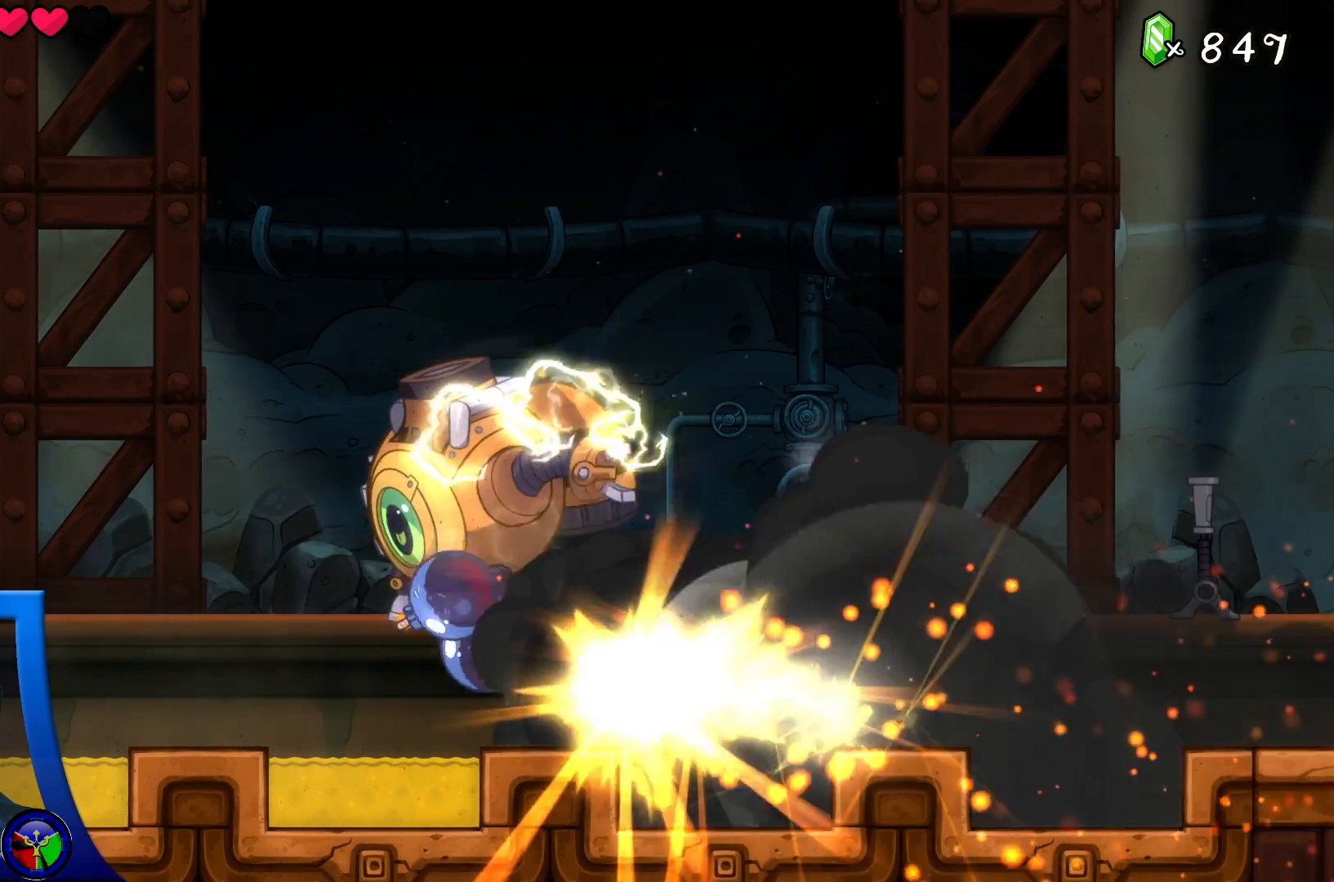
{"buttons": ["DPAD_LEFT"], "left_stick": "center", "right_stick": "center", "events": [[83, "R2", "down"], [467, "R2", "up"], [483, "A", "up"]]}
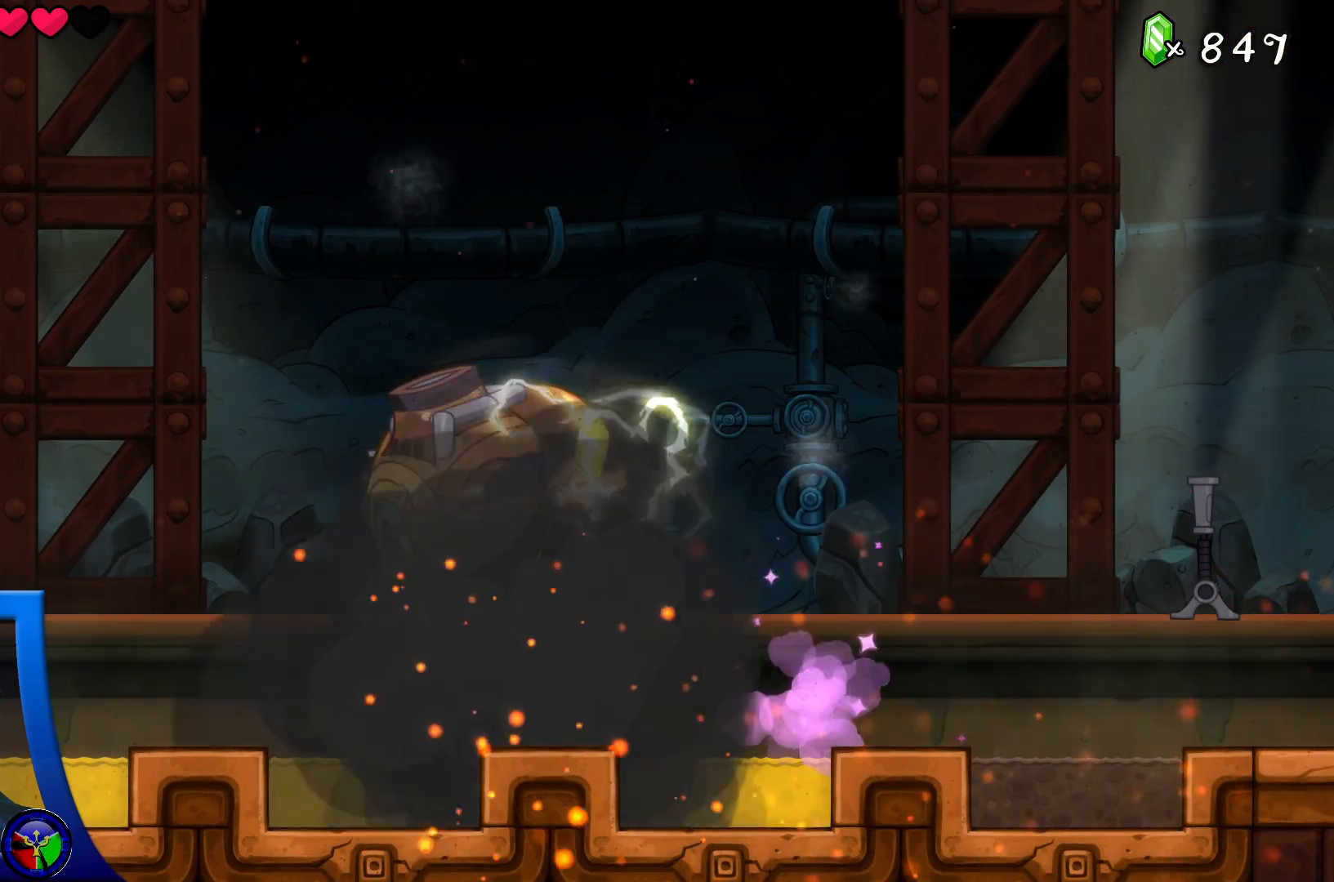
{"buttons": ["A", "DPAD_RIGHT"], "left_stick": "center", "right_stick": "center", "events": [[183, "DPAD_LEFT", "up"], [400, "DPAD_RIGHT", "down"], [467, "A", "down"]]}
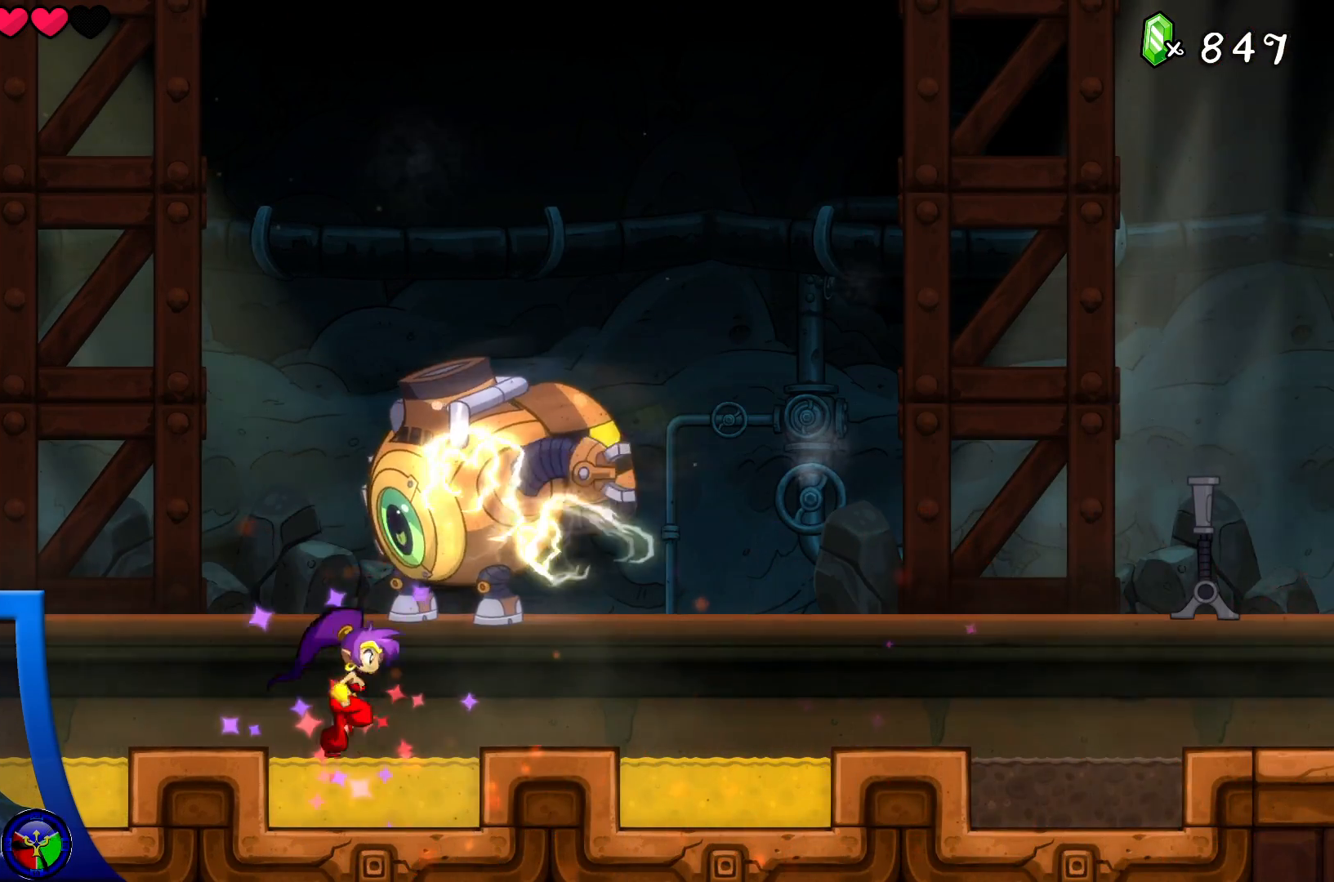
{"buttons": ["X"], "left_stick": "center", "right_stick": "center", "events": [[83, "DPAD_RIGHT", "up"], [117, "X", "down"], [150, "A", "up"], [233, "X", "up"], [317, "X", "down"], [433, "X", "up"], [483, "X", "down"]]}
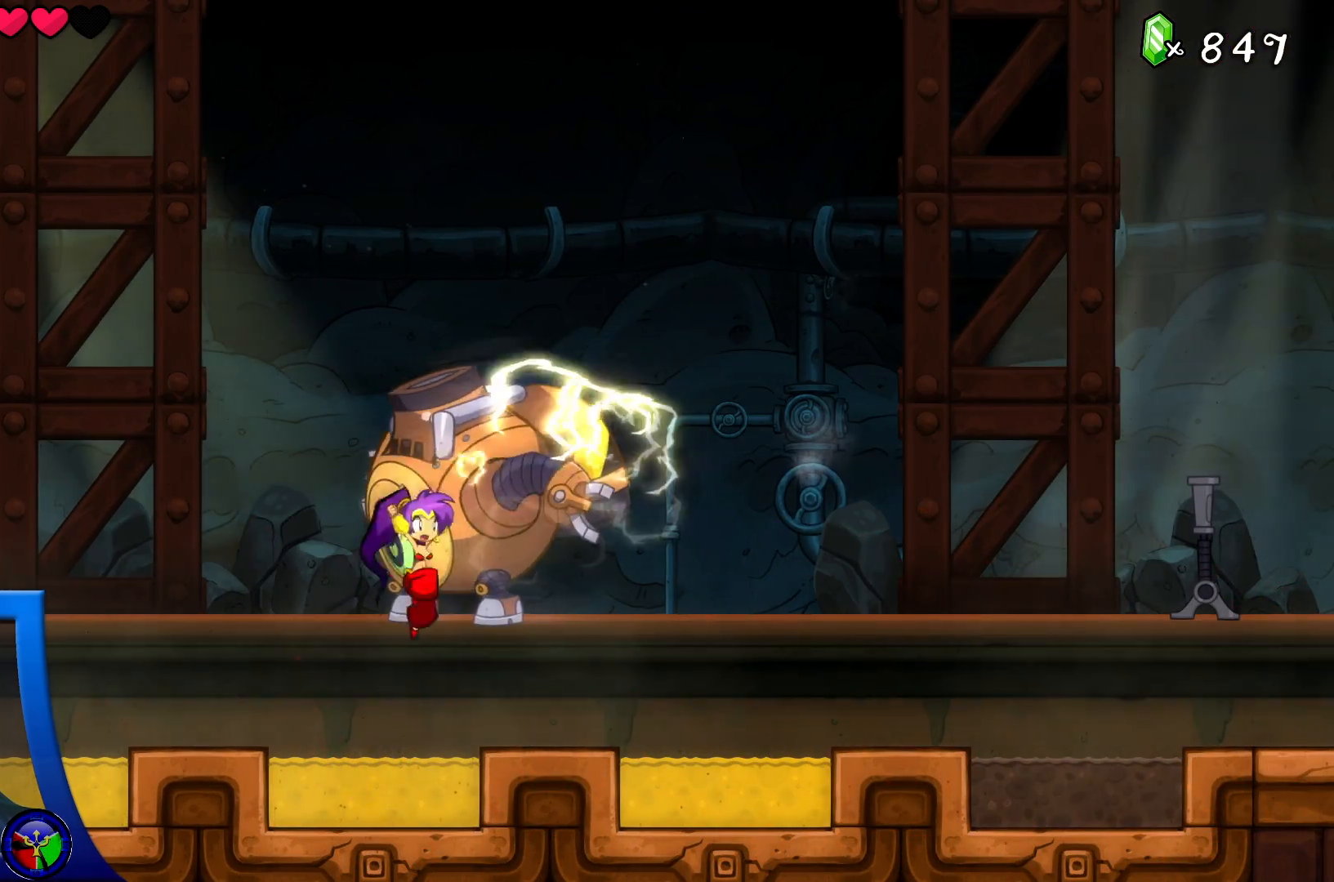
{"buttons": ["A"], "left_stick": "center", "right_stick": "center", "events": [[117, "X", "up"], [483, "A", "down"]]}
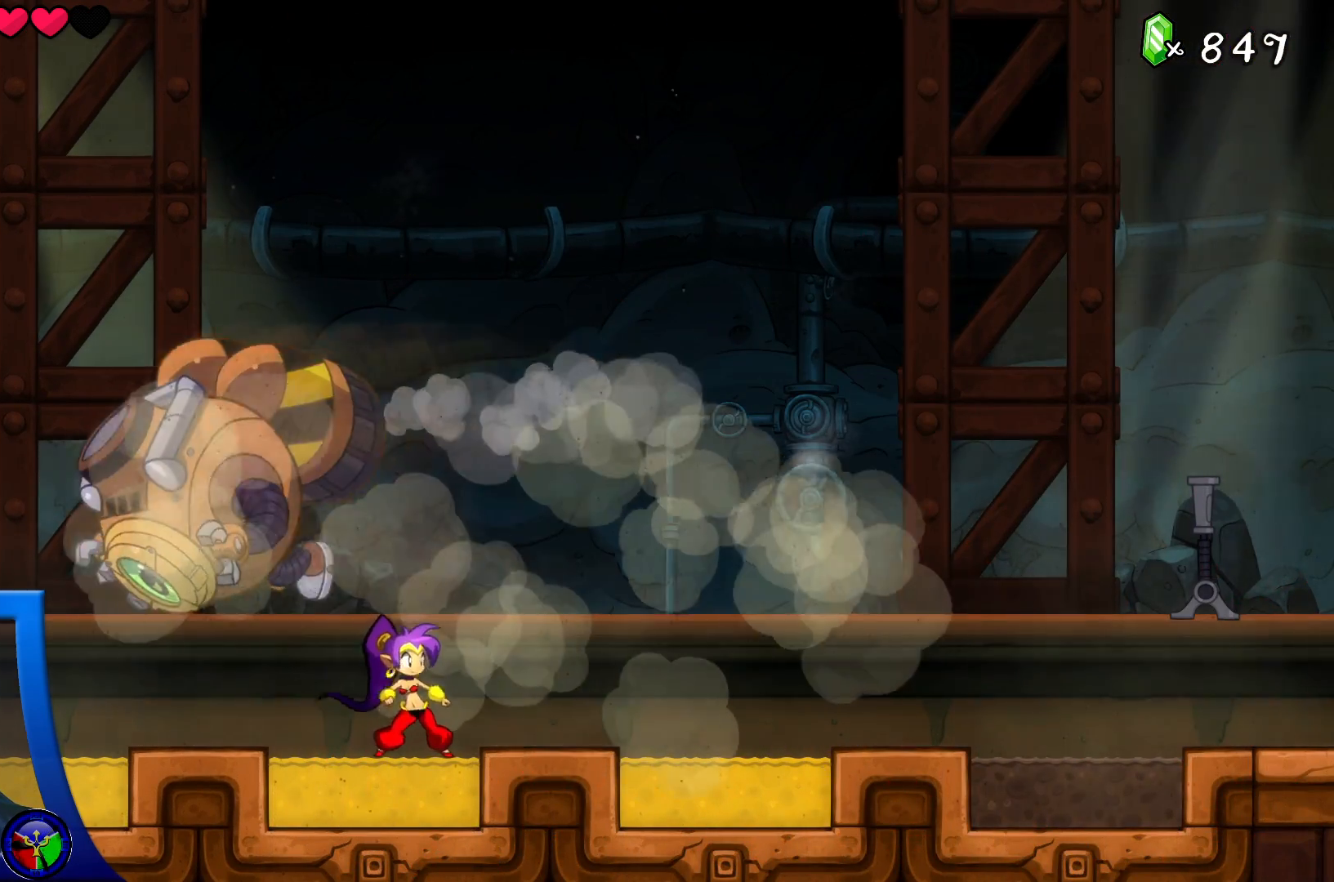
{"buttons": ["DPAD_RIGHT"], "left_stick": "center", "right_stick": "center", "events": [[67, "X", "down"], [117, "A", "up"], [167, "X", "up"], [217, "DPAD_LEFT", "down"], [350, "DPAD_LEFT", "up"], [367, "DPAD_LEFT", "down"], [383, "DPAD_LEFT", "up"], [433, "DPAD_RIGHT", "down"]]}
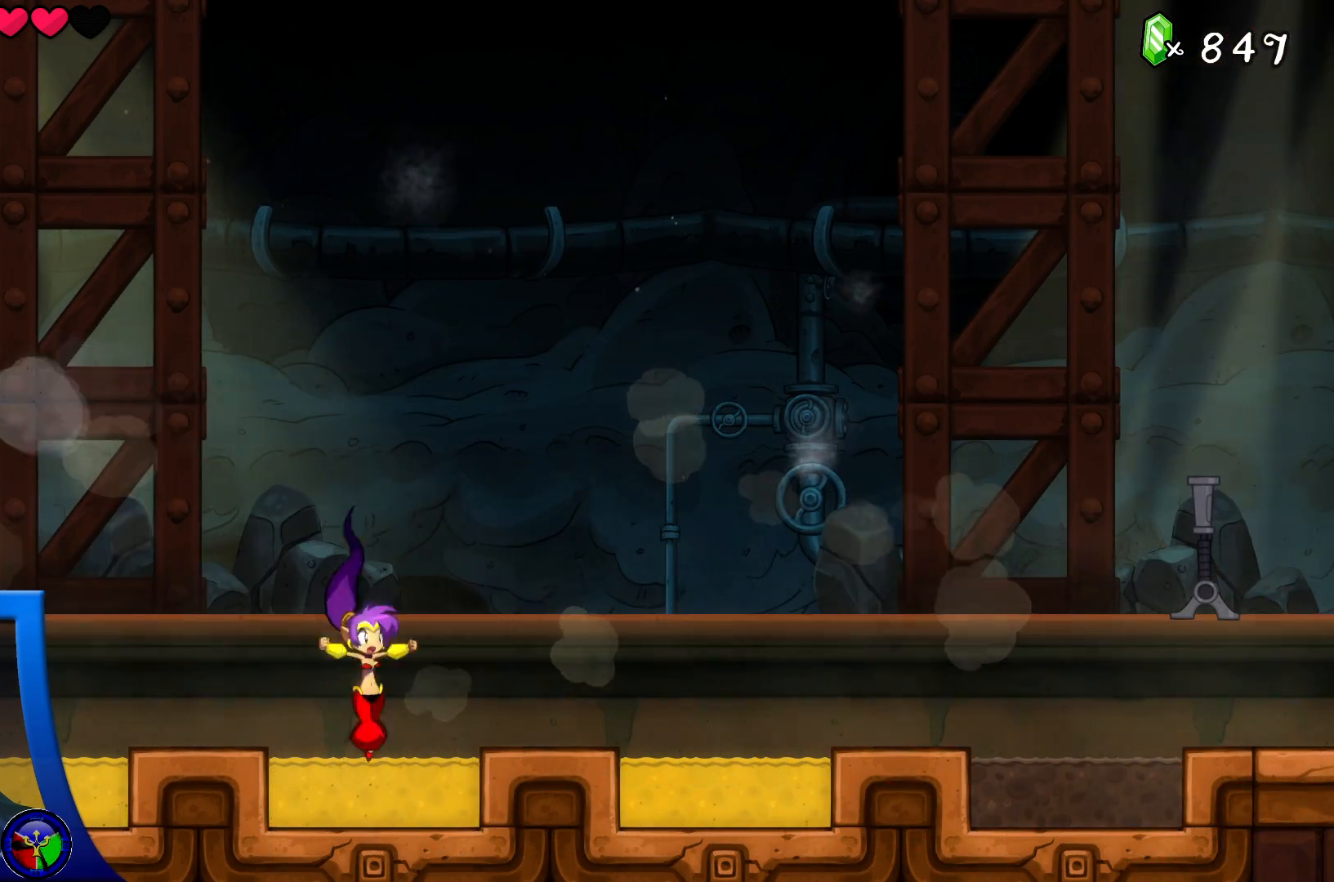
{"buttons": ["DPAD_DOWN"], "left_stick": "center", "right_stick": "center"}